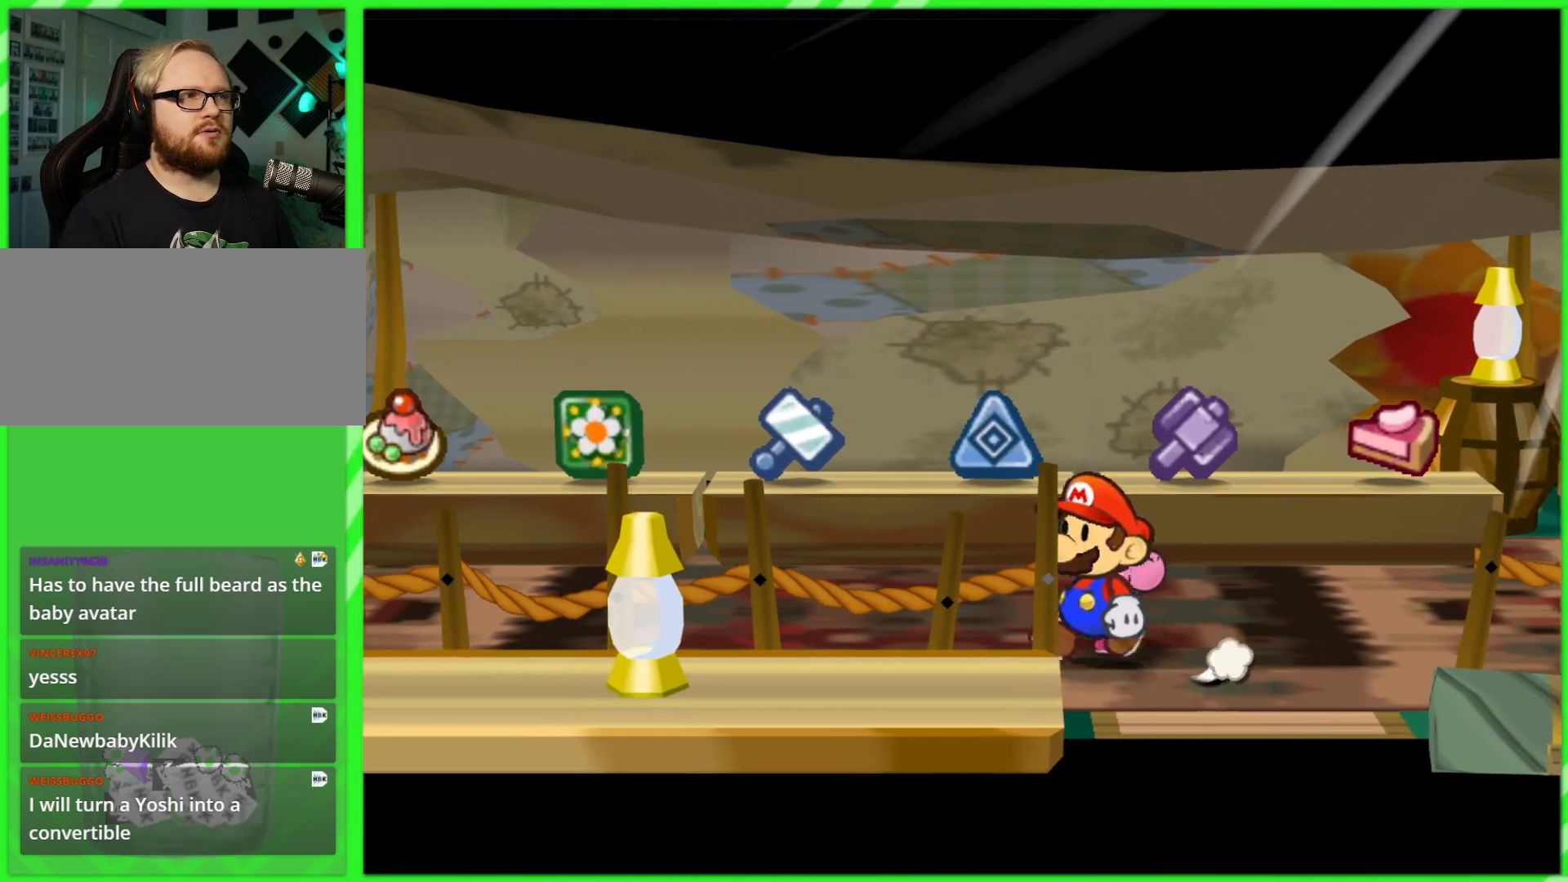
Gameplay with a controller (Nintendo layout); each line is a JSON object with the inputs held at the frame after it. "events" lists button and stick changes between this image and that frame as [ms after this image, input, new state], when the widget could be followed in between. Not read: L3 R3.
{"buttons": [], "left_stick": "up-left", "right_stick": "center", "events": []}
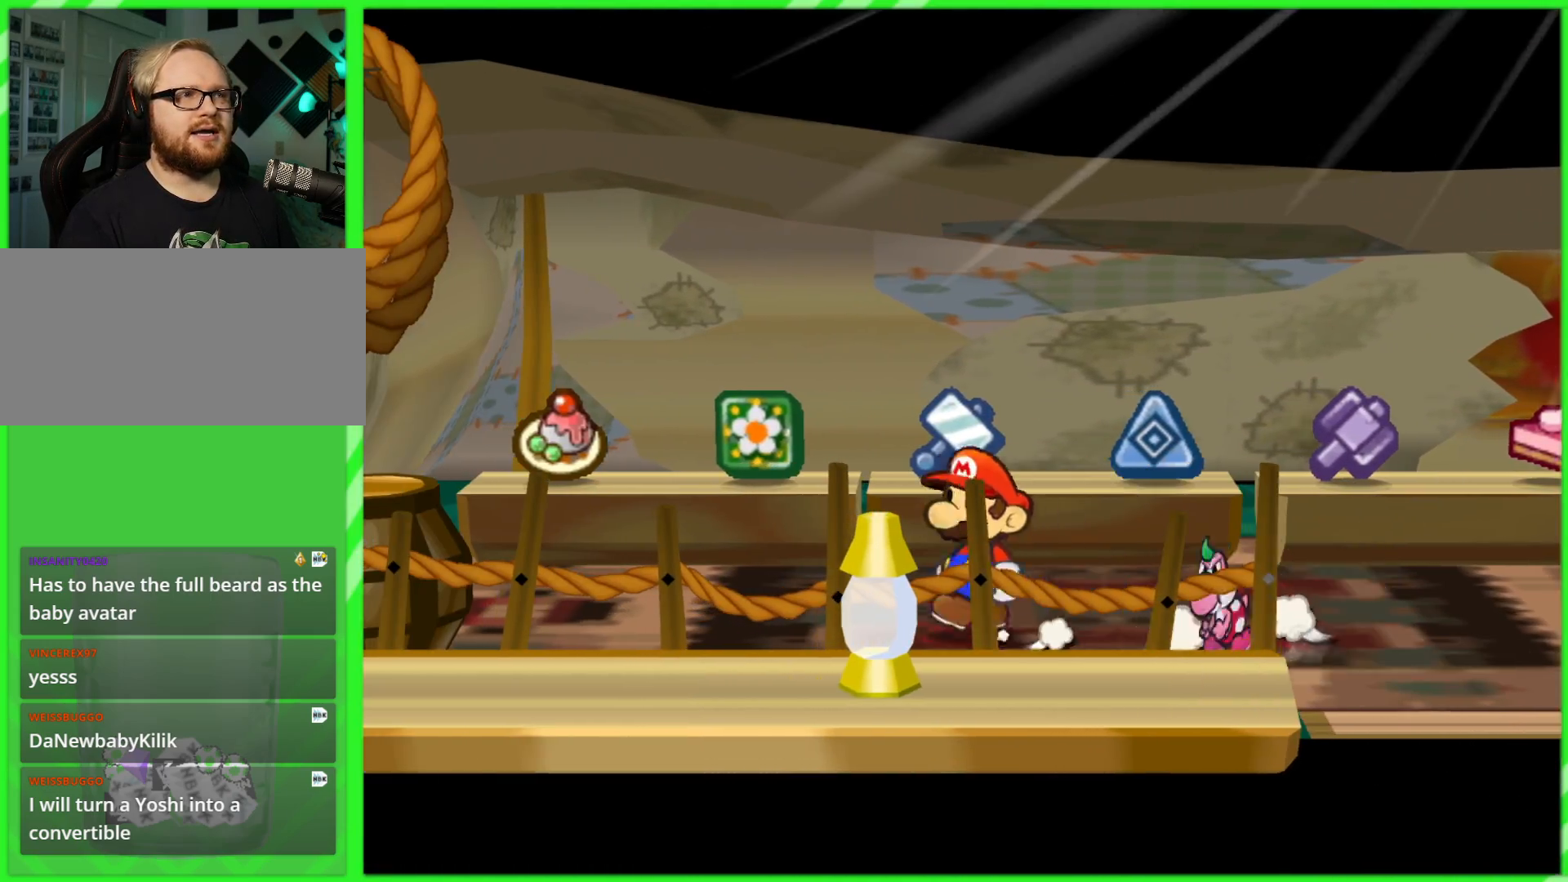
{"buttons": [], "left_stick": "center", "right_stick": "center", "events": [[133, "left_stick", "up"], [283, "left_stick", "center"]]}
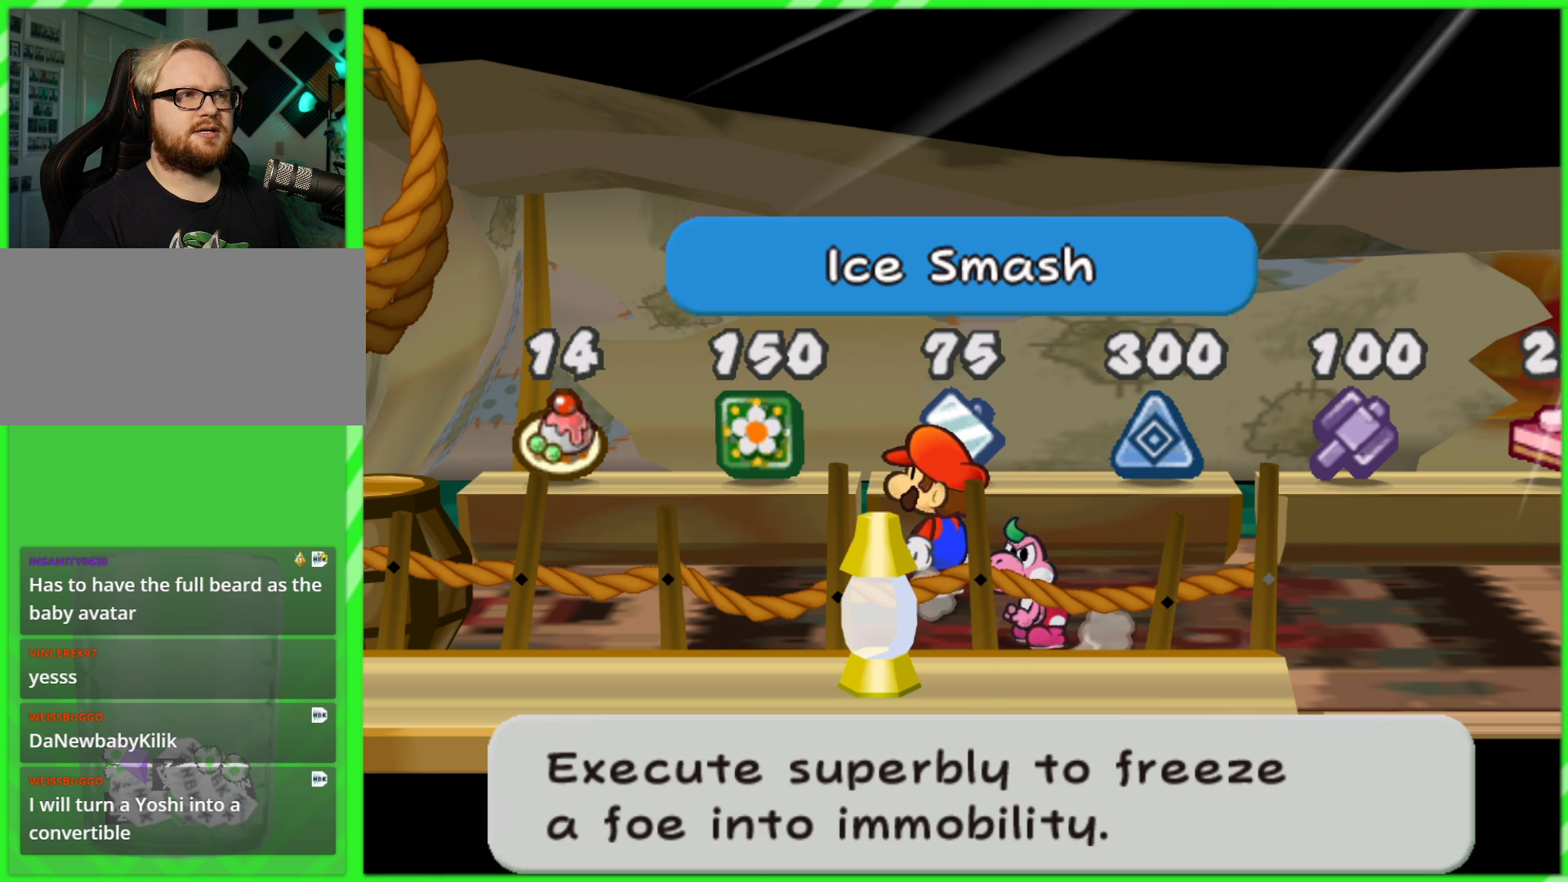
{"buttons": [], "left_stick": "up", "right_stick": "center", "events": [[350, "left_stick", "up"]]}
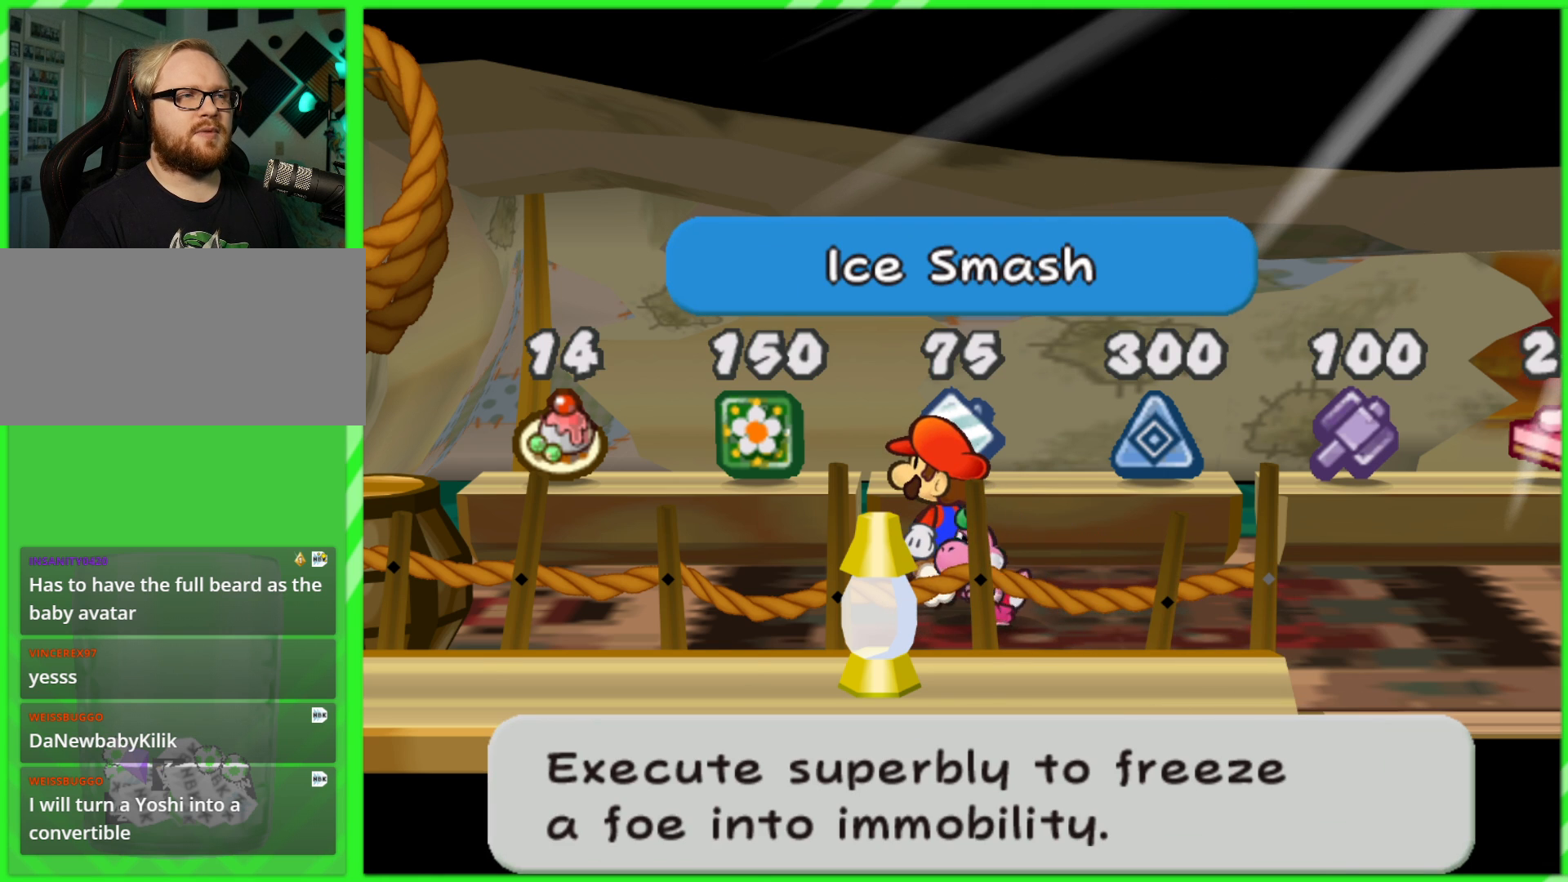
{"buttons": [], "left_stick": "center", "right_stick": "center", "events": [[17, "left_stick", "center"], [117, "A", "down"], [233, "A", "up"]]}
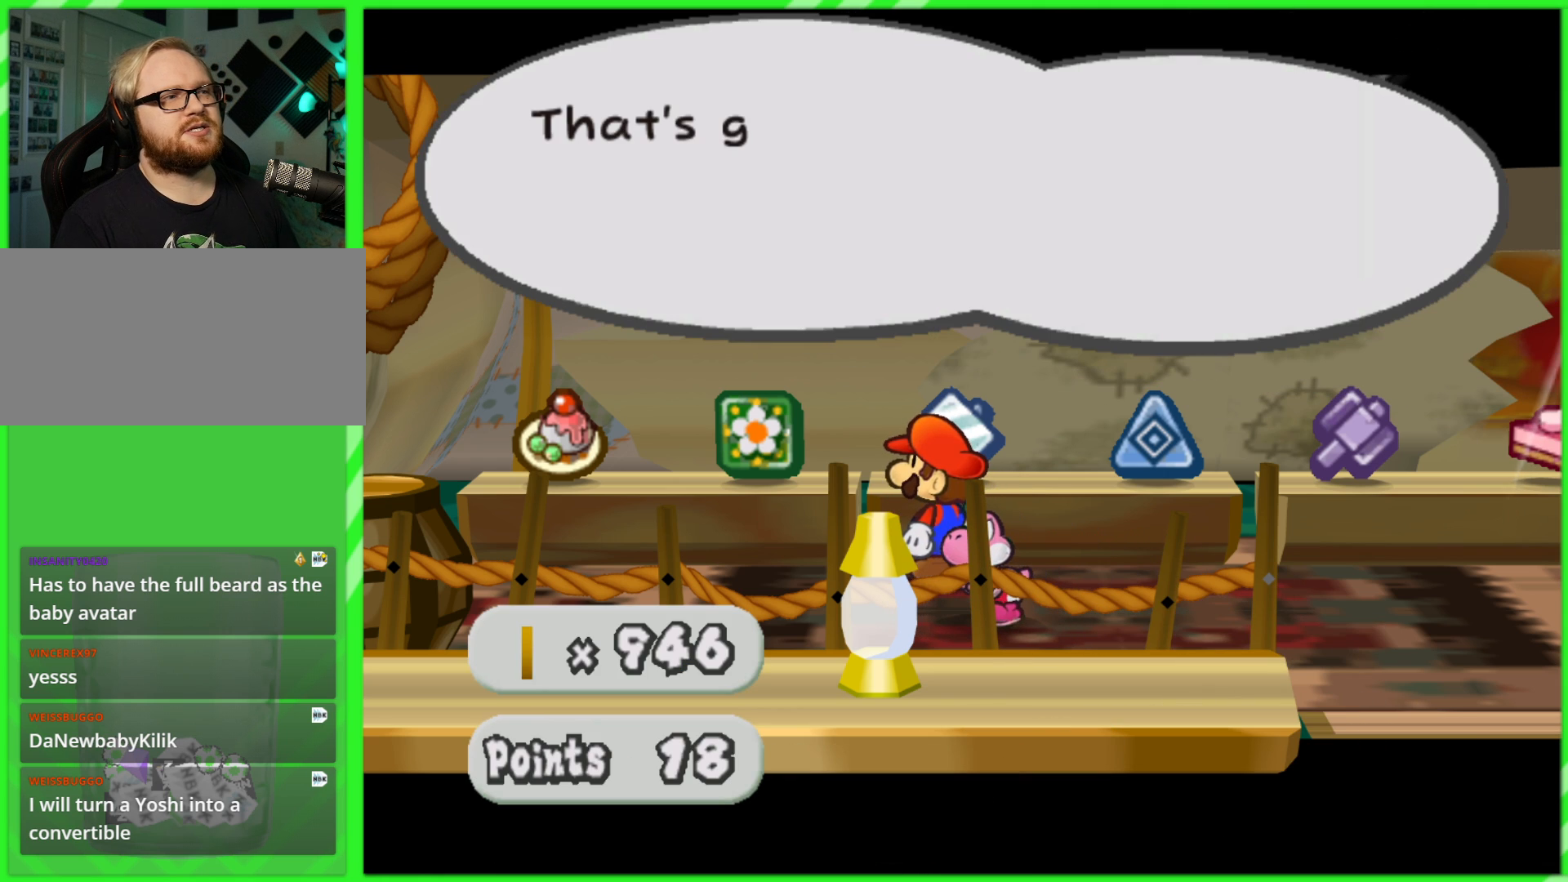
{"buttons": [], "left_stick": "center", "right_stick": "center", "events": [[167, "A", "down"], [267, "A", "up"]]}
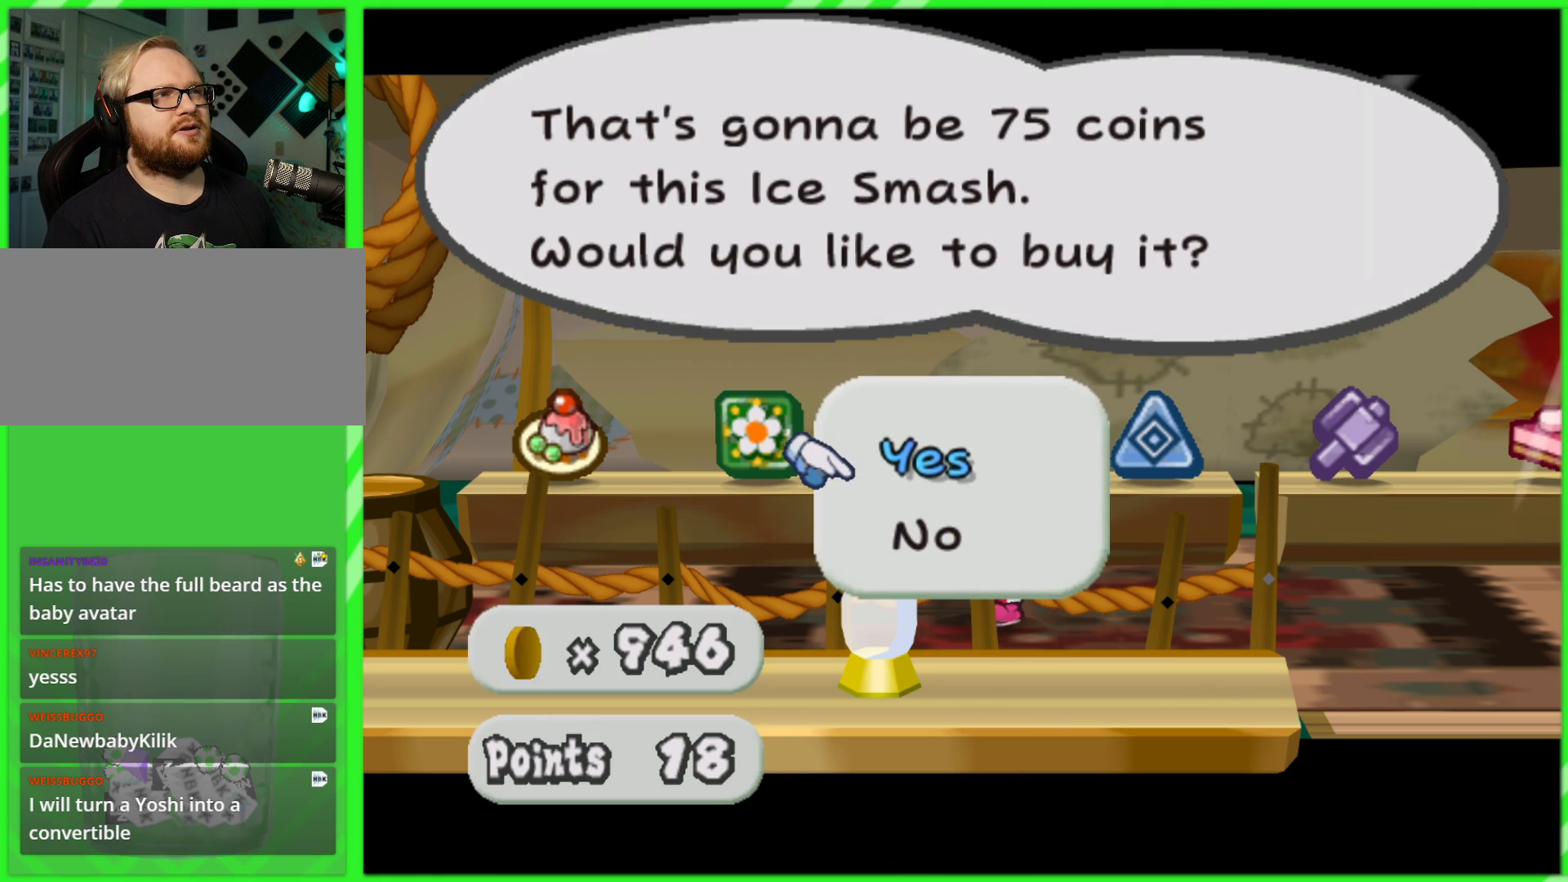
{"buttons": [], "left_stick": "center", "right_stick": "center", "events": [[200, "A", "down"], [333, "A", "up"]]}
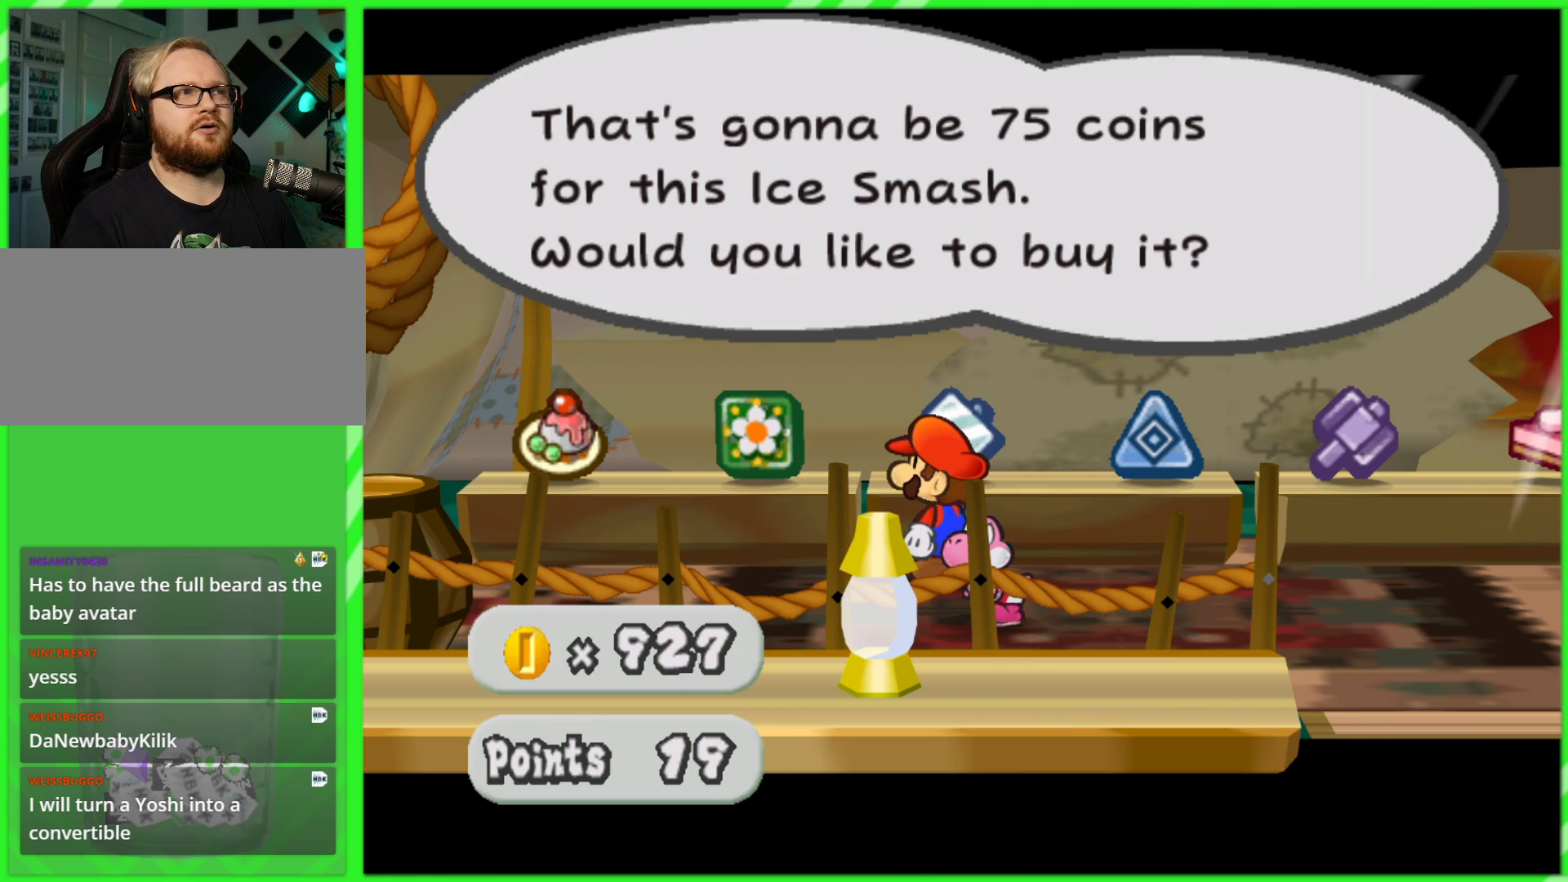
{"buttons": [], "left_stick": "center", "right_stick": "center", "events": [[67, "A", "down"], [167, "A", "up"], [367, "A", "down"], [450, "A", "up"]]}
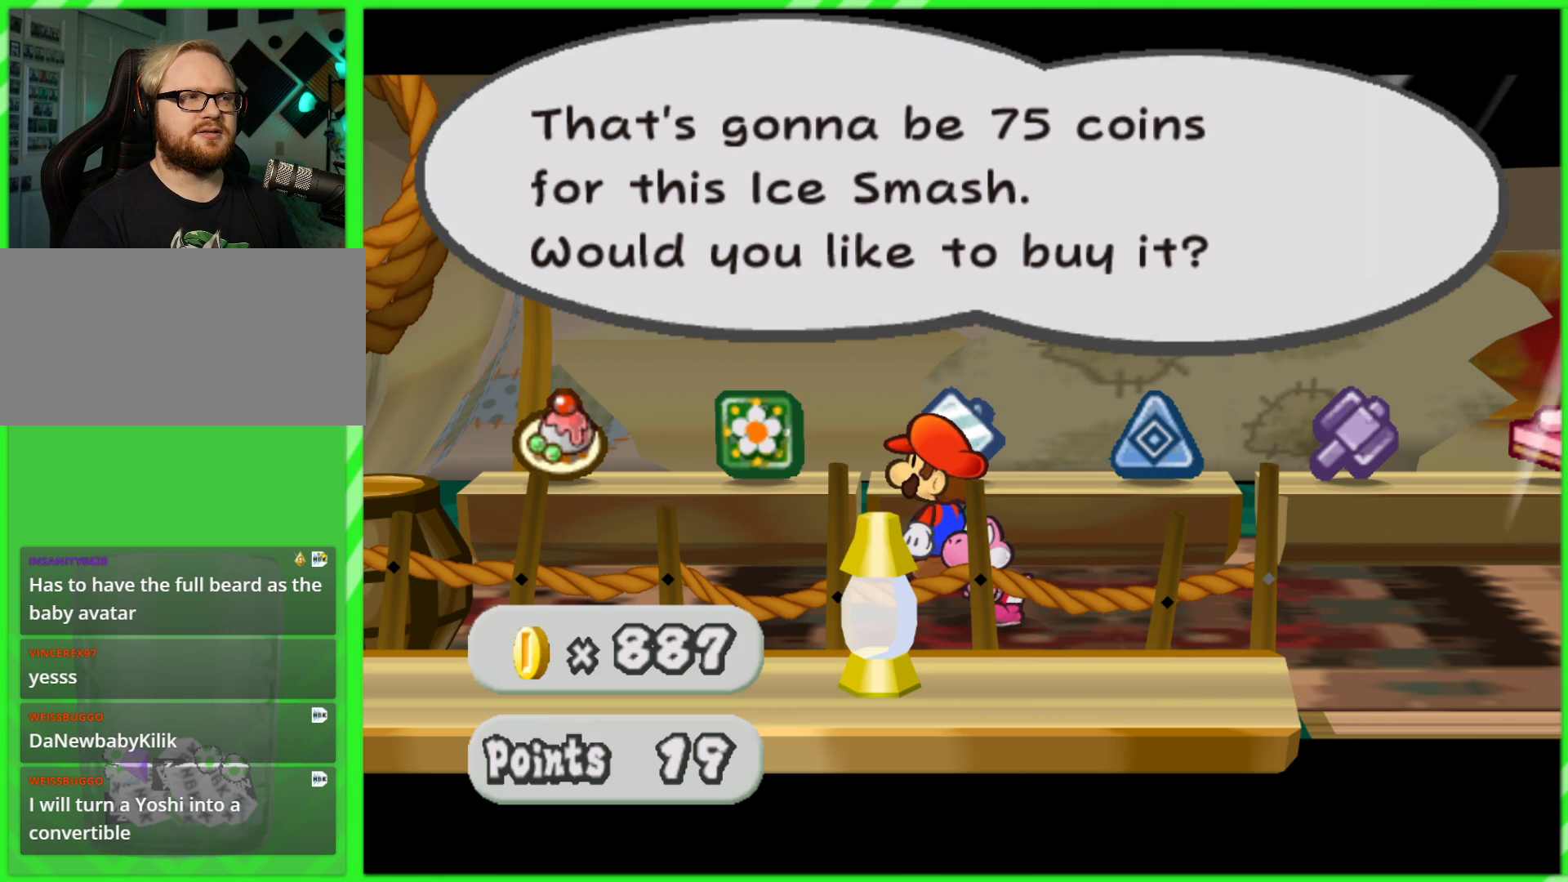
{"buttons": [], "left_stick": "center", "right_stick": "center", "events": [[50, "A", "down"], [117, "A", "up"]]}
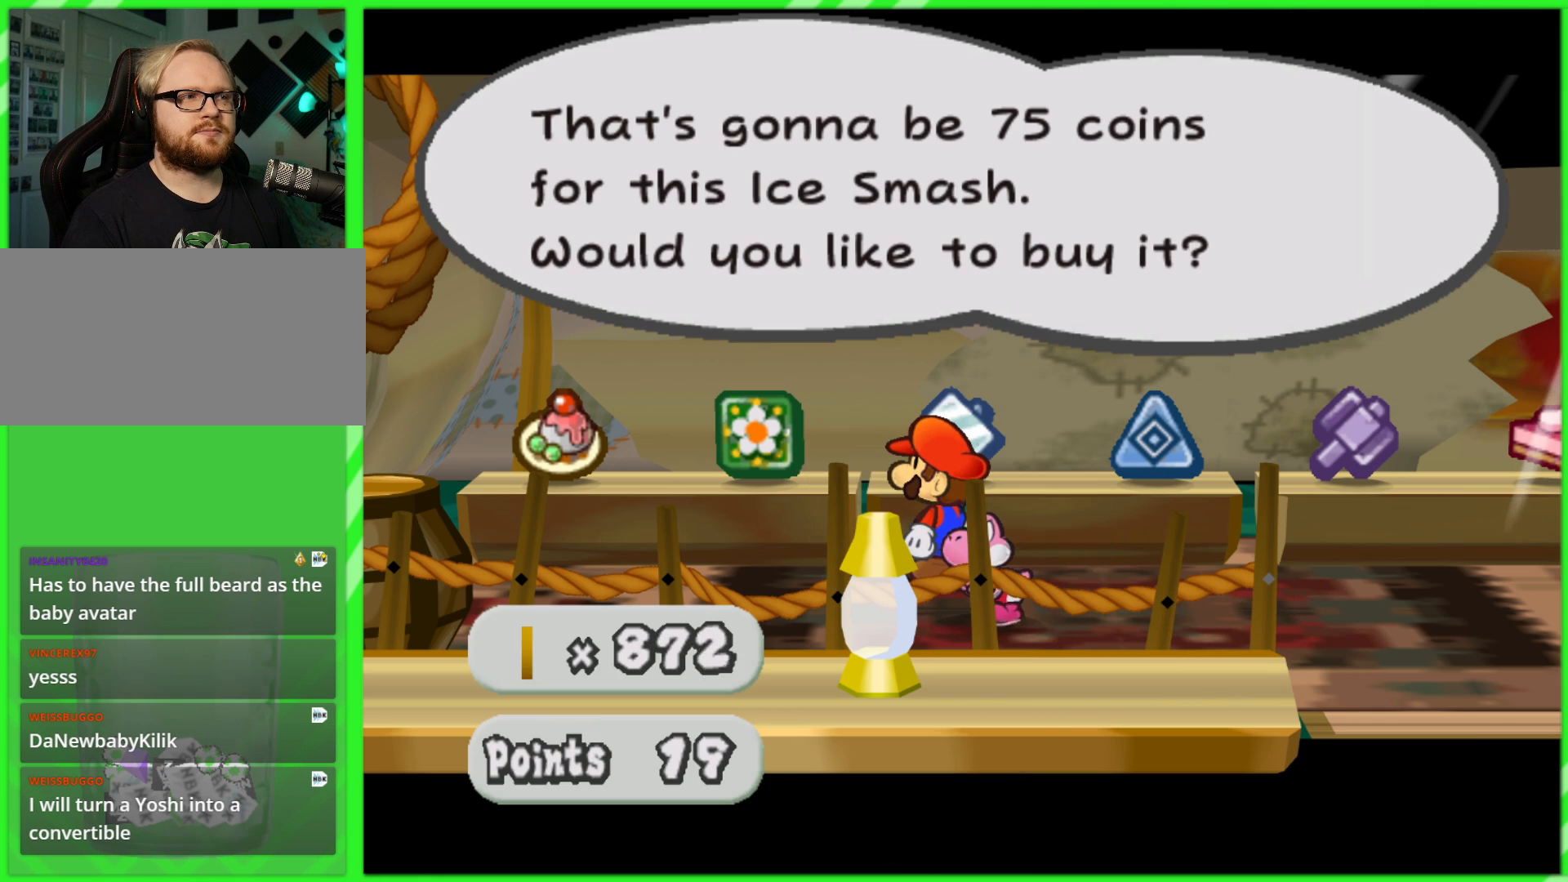
{"buttons": [], "left_stick": "center", "right_stick": "center", "events": [[50, "B", "down"], [150, "B", "up"]]}
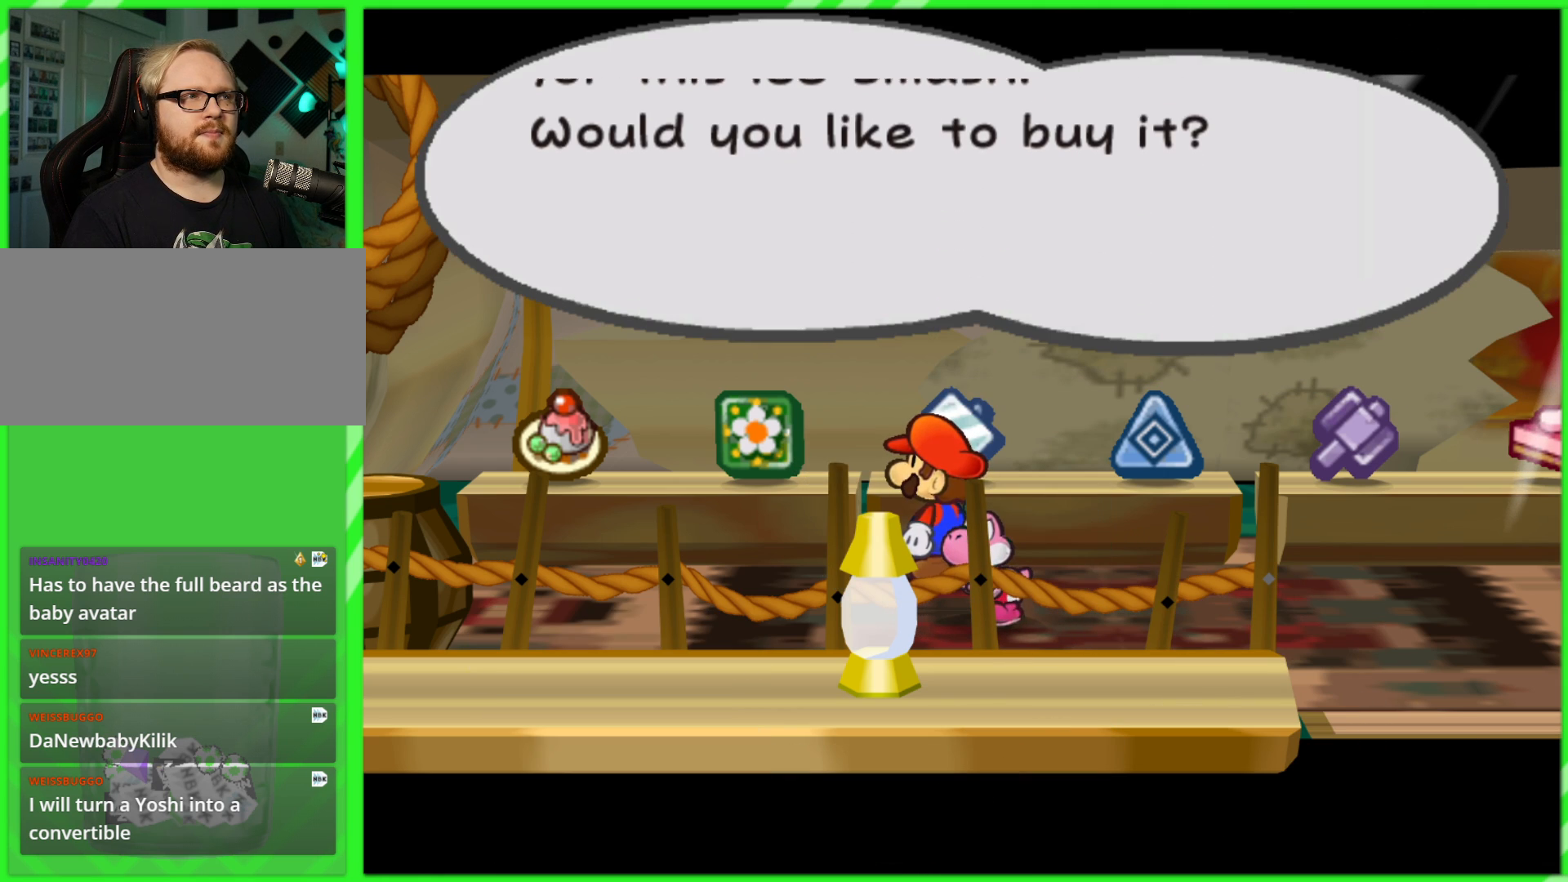
{"buttons": [], "left_stick": "center", "right_stick": "center", "events": [[100, "A", "down"], [183, "A", "up"], [300, "A", "down"], [400, "A", "up"]]}
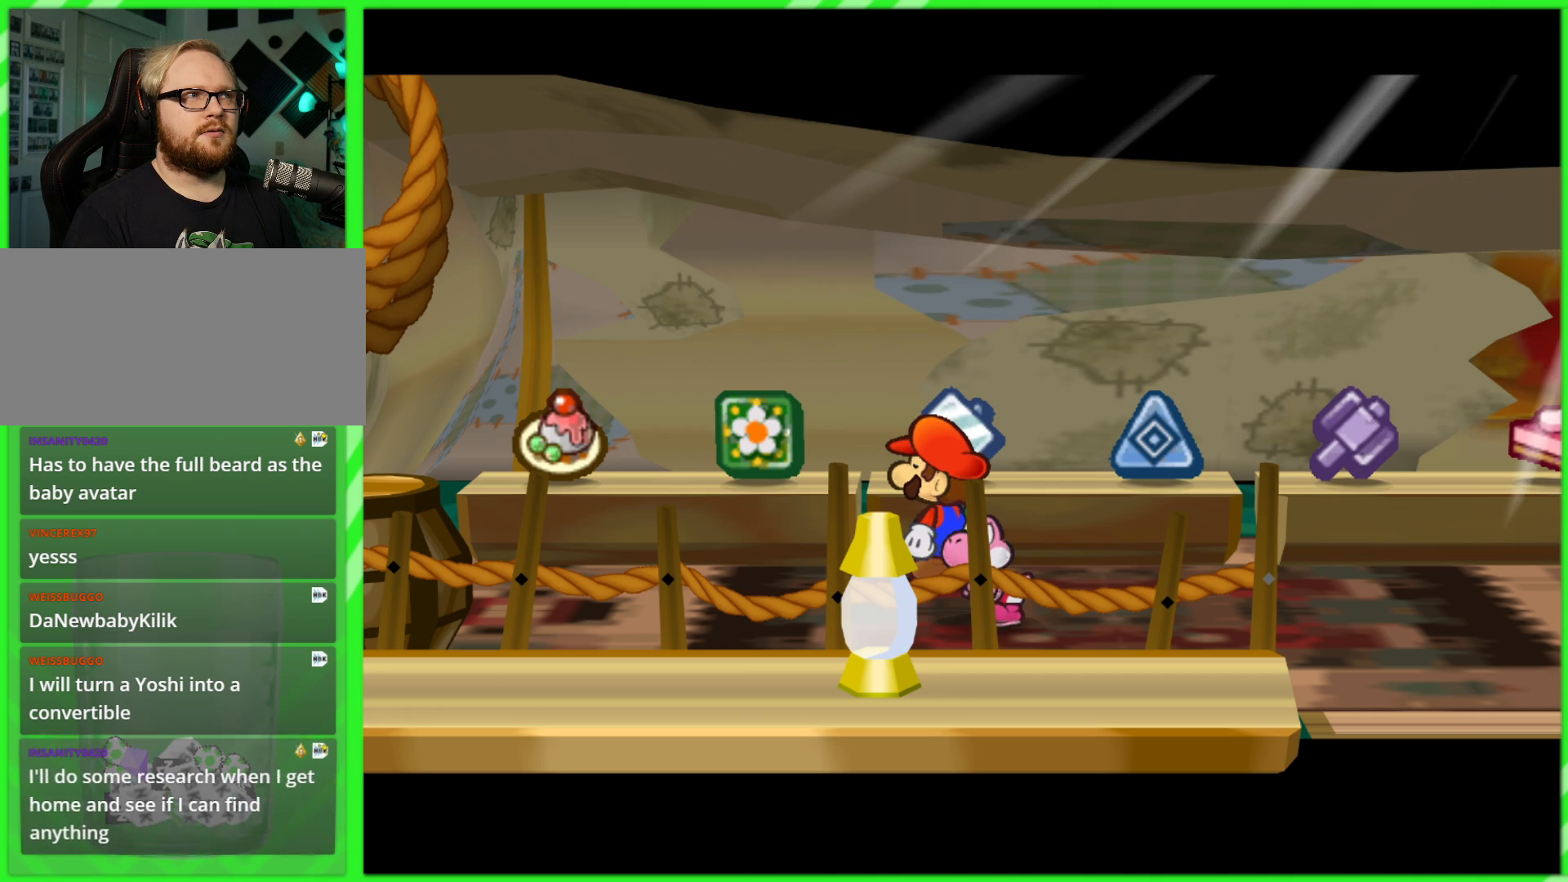
{"buttons": [], "left_stick": "center", "right_stick": "center", "events": []}
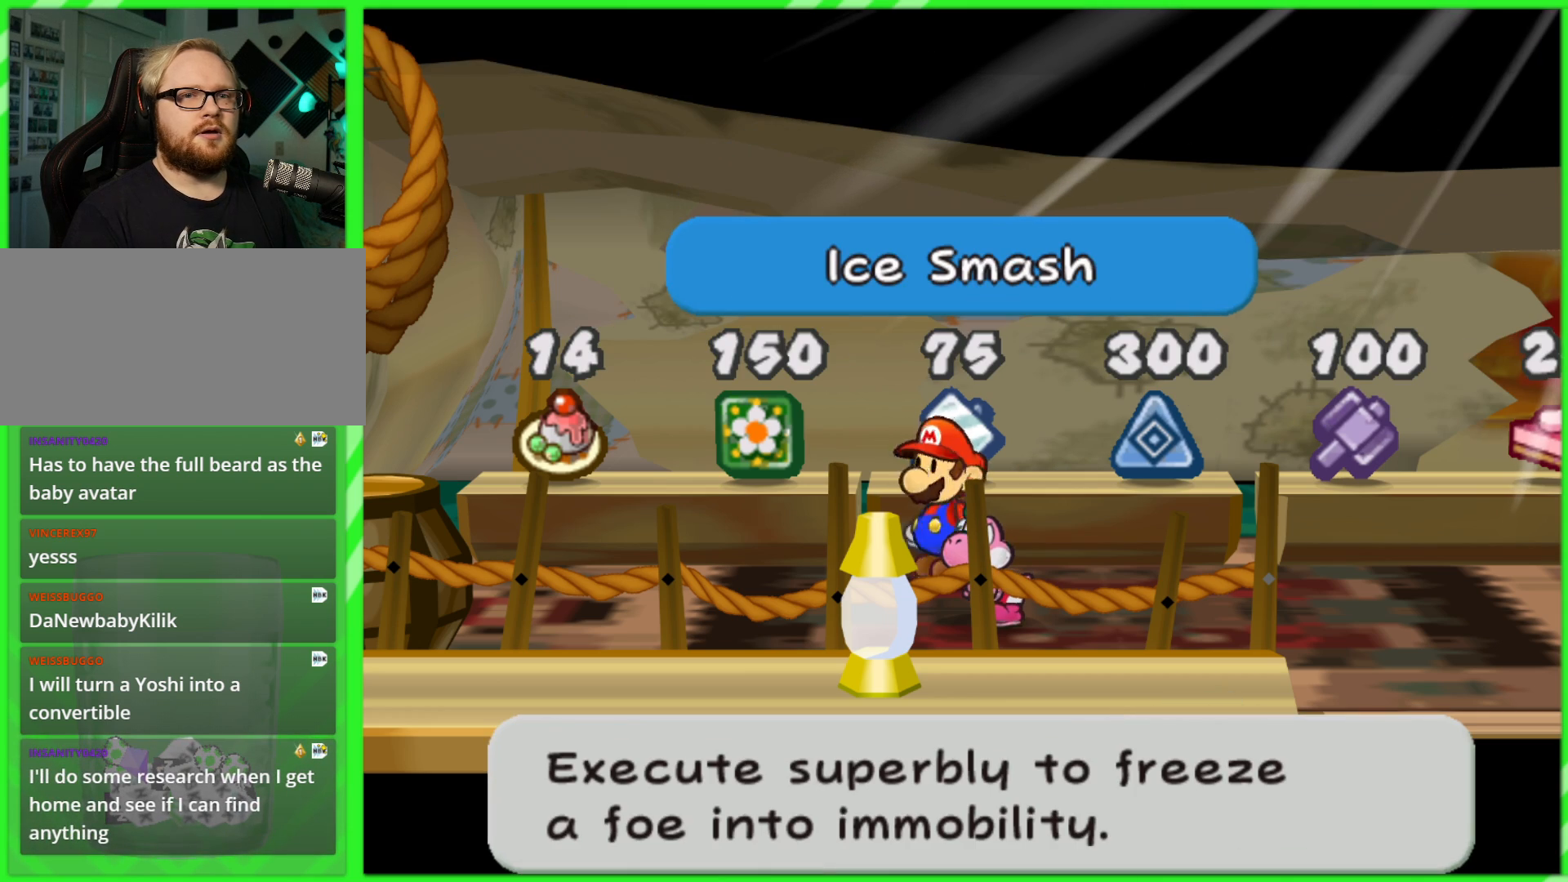
{"buttons": [], "left_stick": "down-right", "right_stick": "center", "events": [[17, "left_stick", "right"], [250, "left_stick", "down-right"]]}
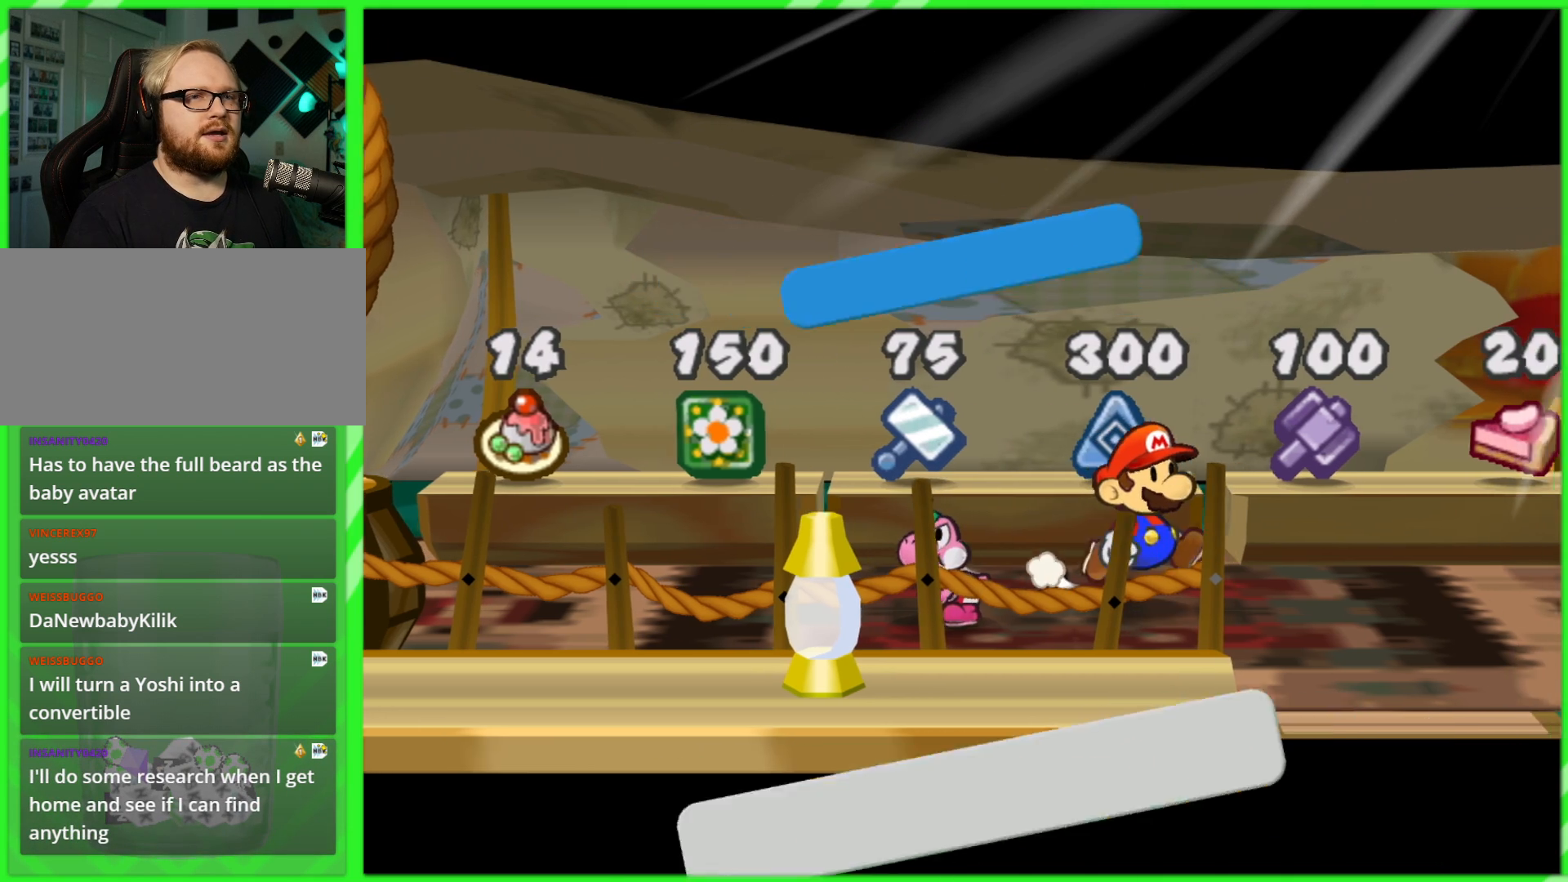
{"buttons": [], "left_stick": "center", "right_stick": "center", "events": [[33, "left_stick", "center"], [100, "DPAD_RIGHT", "down"], [250, "DPAD_RIGHT", "up"]]}
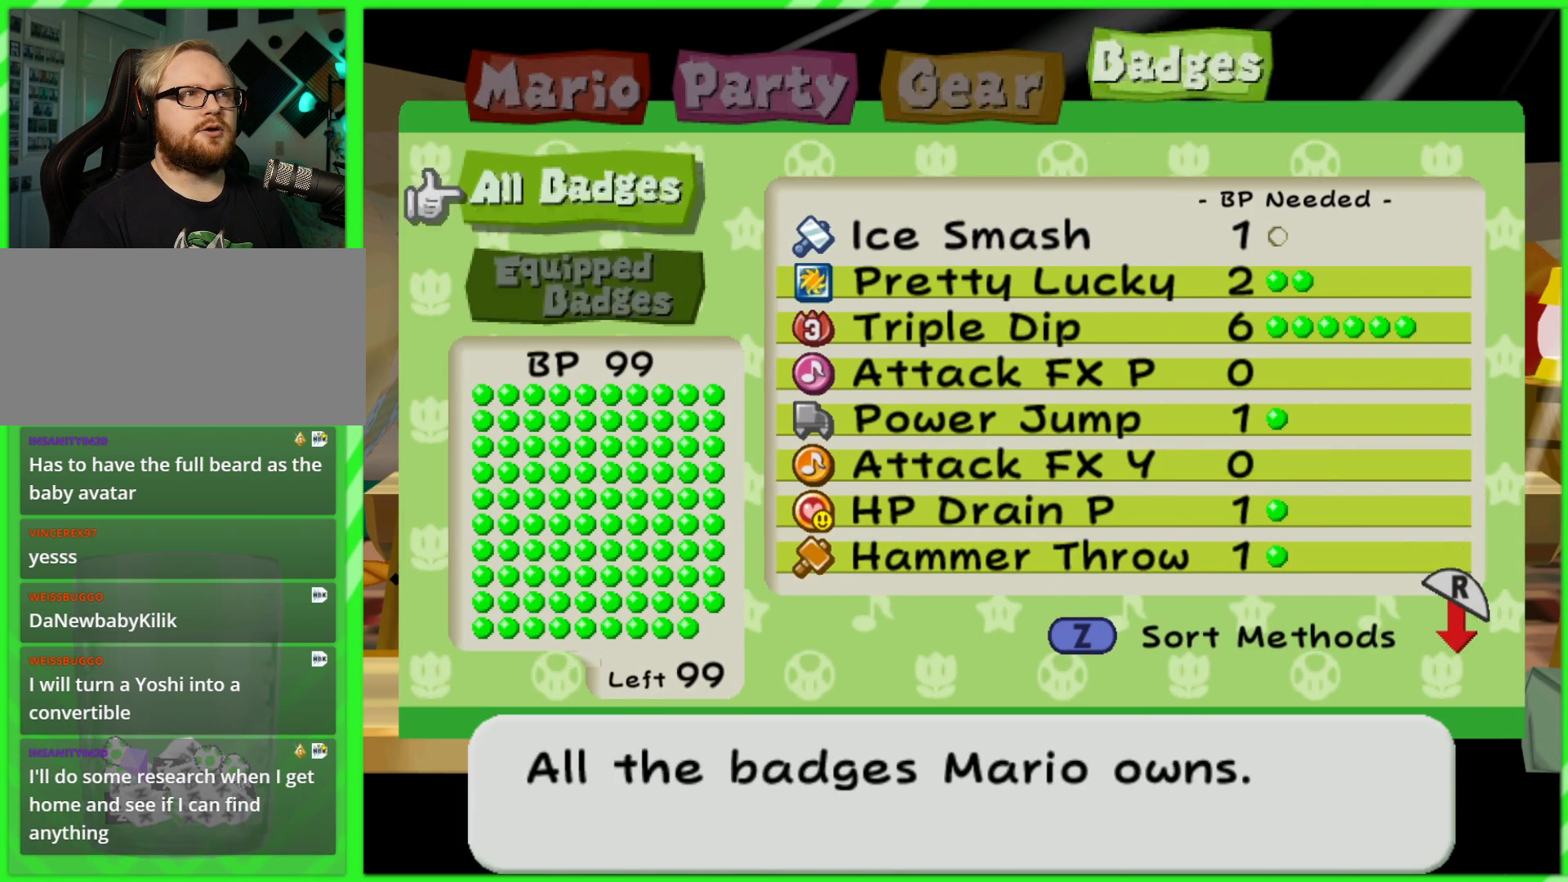
{"buttons": [], "left_stick": "center", "right_stick": "center", "events": [[333, "A", "down"], [417, "A", "up"]]}
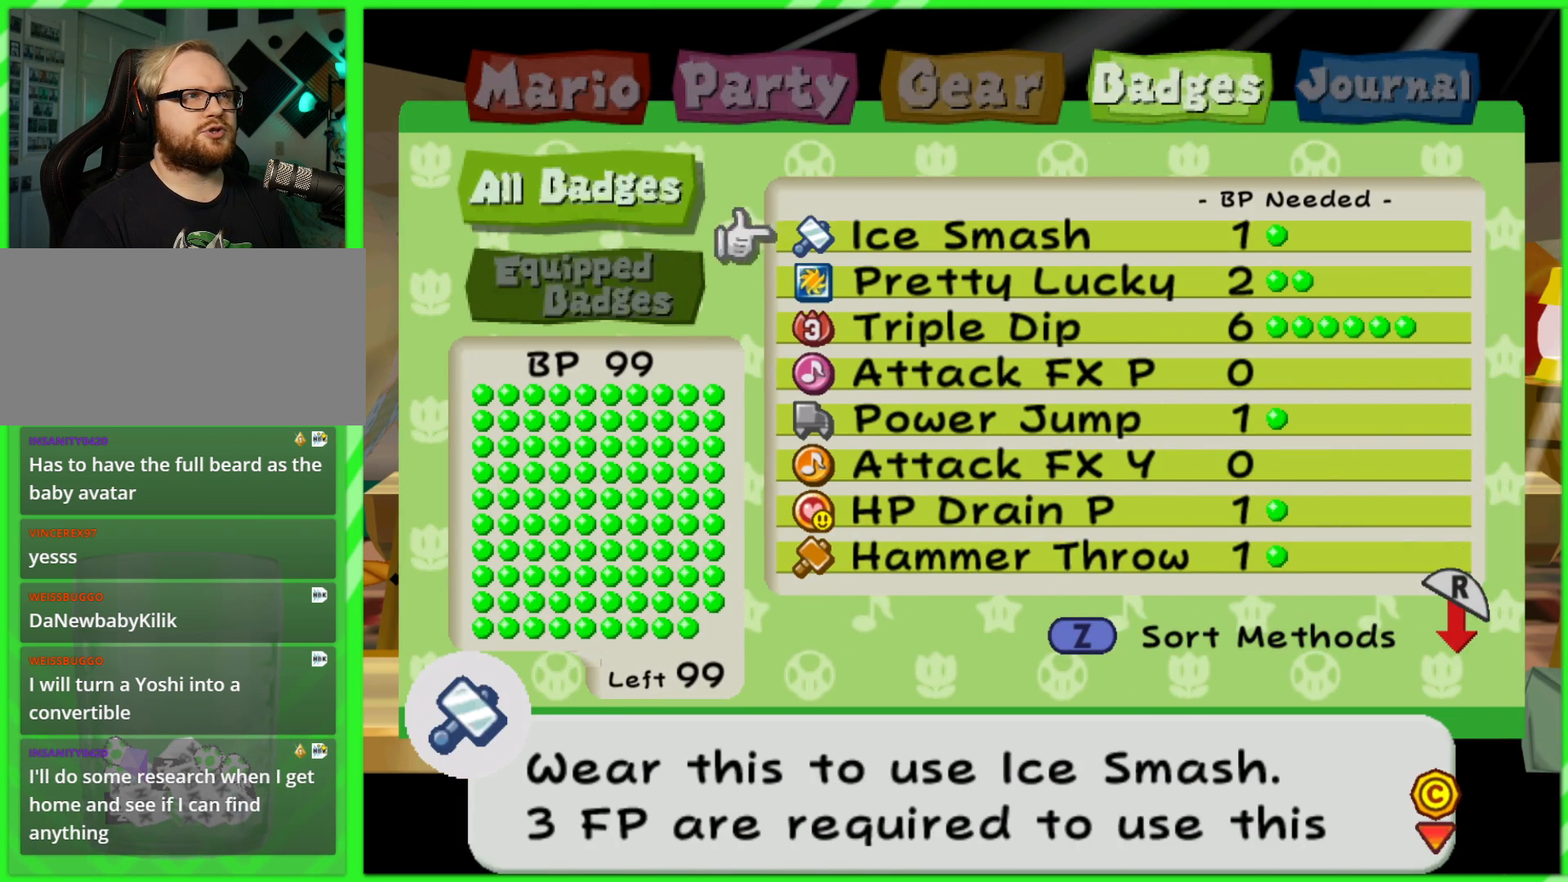
{"buttons": [], "left_stick": "center", "right_stick": "center", "events": [[17, "A", "down"], [83, "A", "up"], [350, "B", "down"], [417, "B", "up"]]}
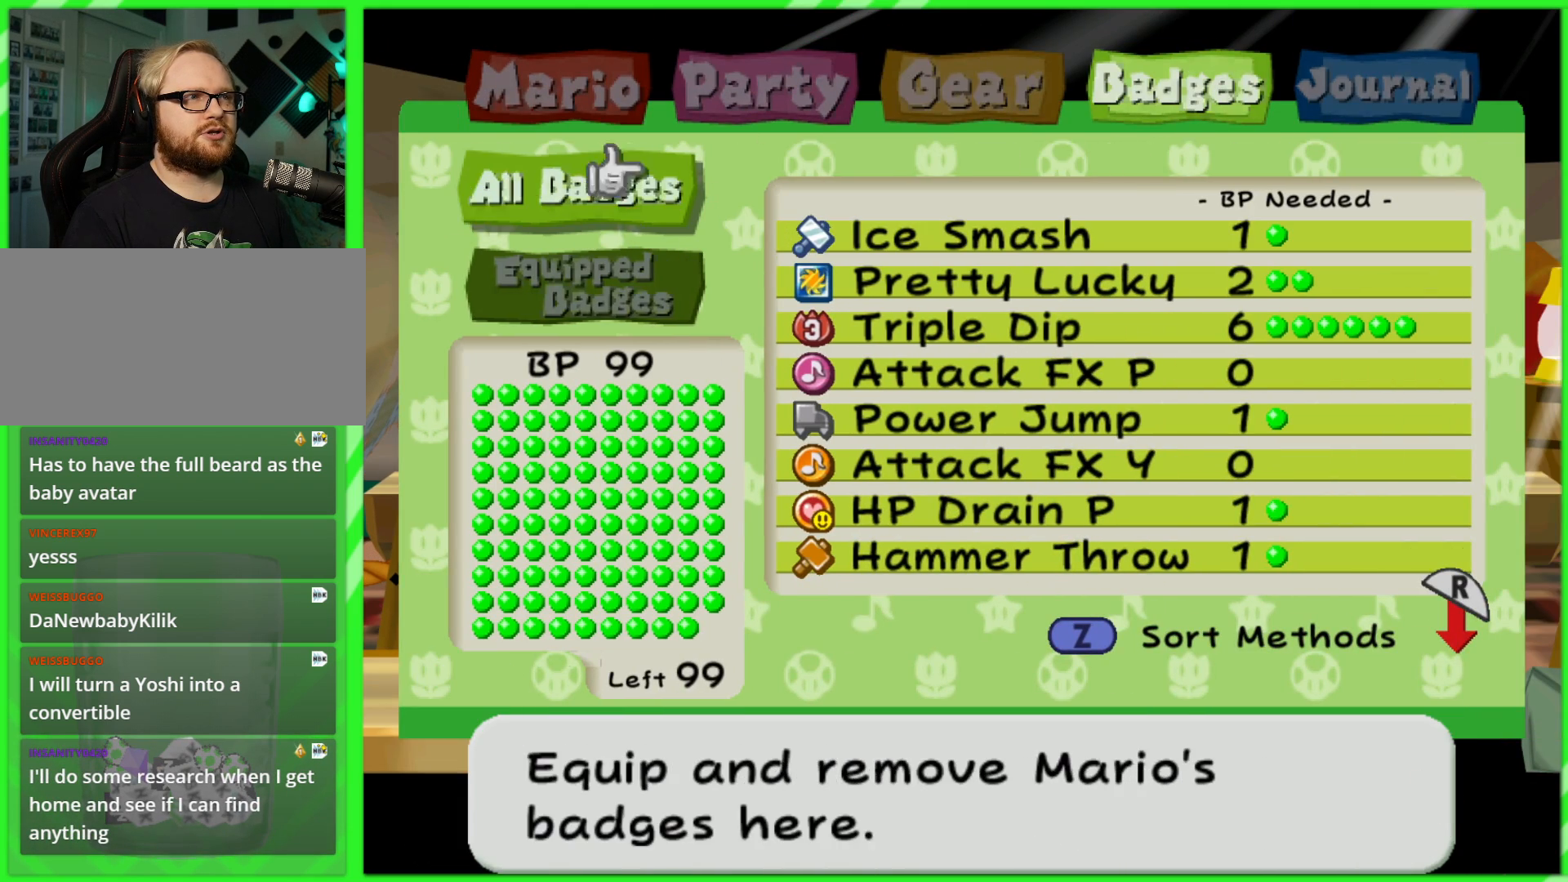
{"buttons": [], "left_stick": "center", "right_stick": "center", "events": [[33, "B", "down"], [83, "B", "up"], [183, "B", "down"], [233, "B", "up"]]}
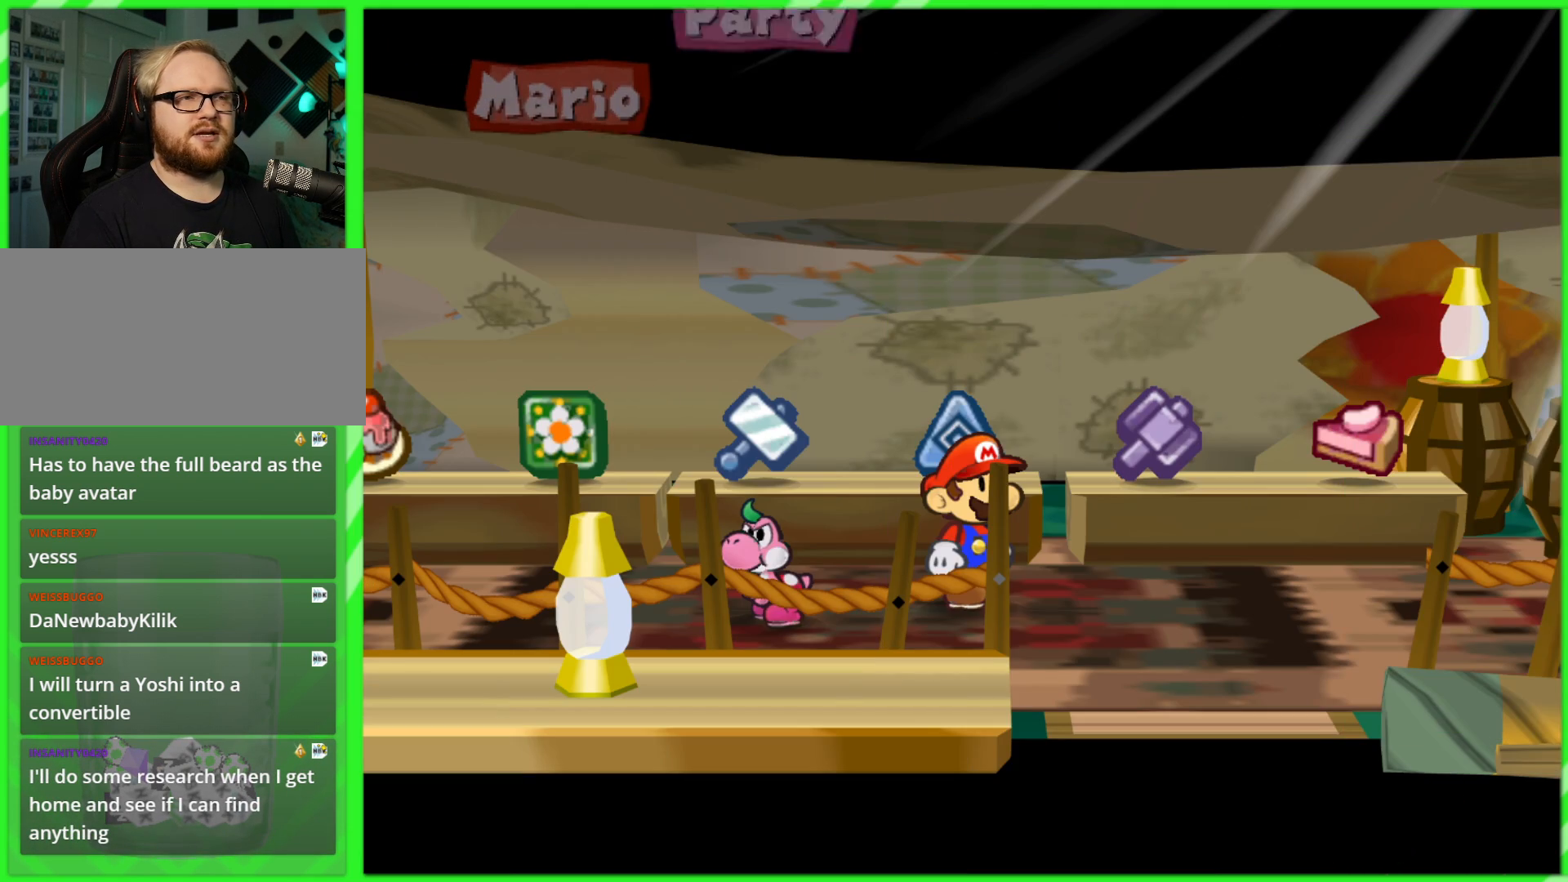
{"buttons": [], "left_stick": "right", "right_stick": "center", "events": [[167, "left_stick", "right"]]}
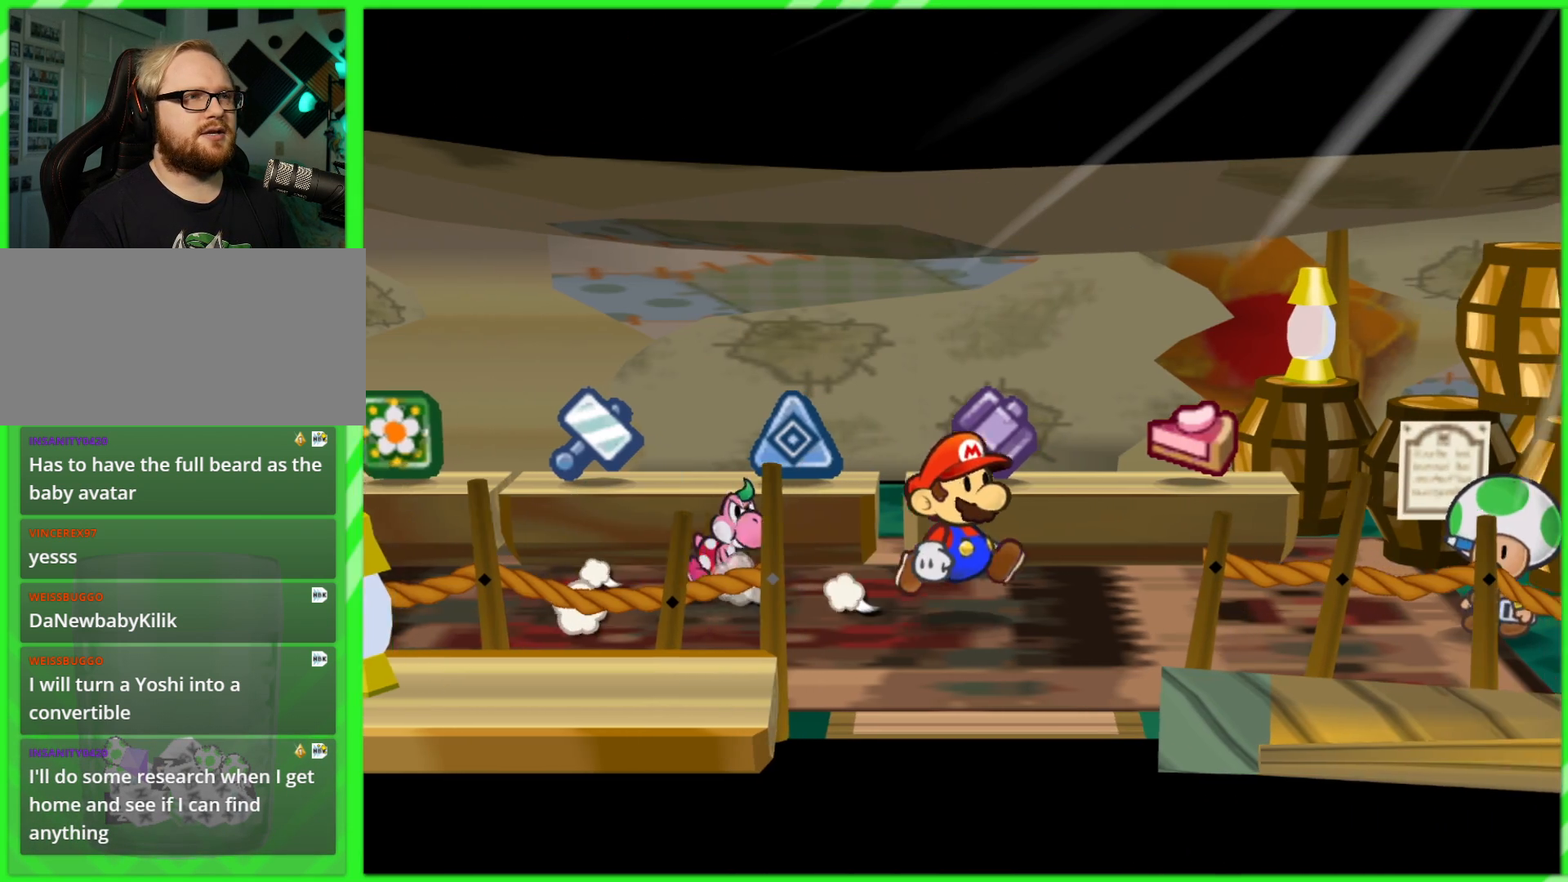
{"buttons": [], "left_stick": "up", "right_stick": "center", "events": [[117, "left_stick", "up"]]}
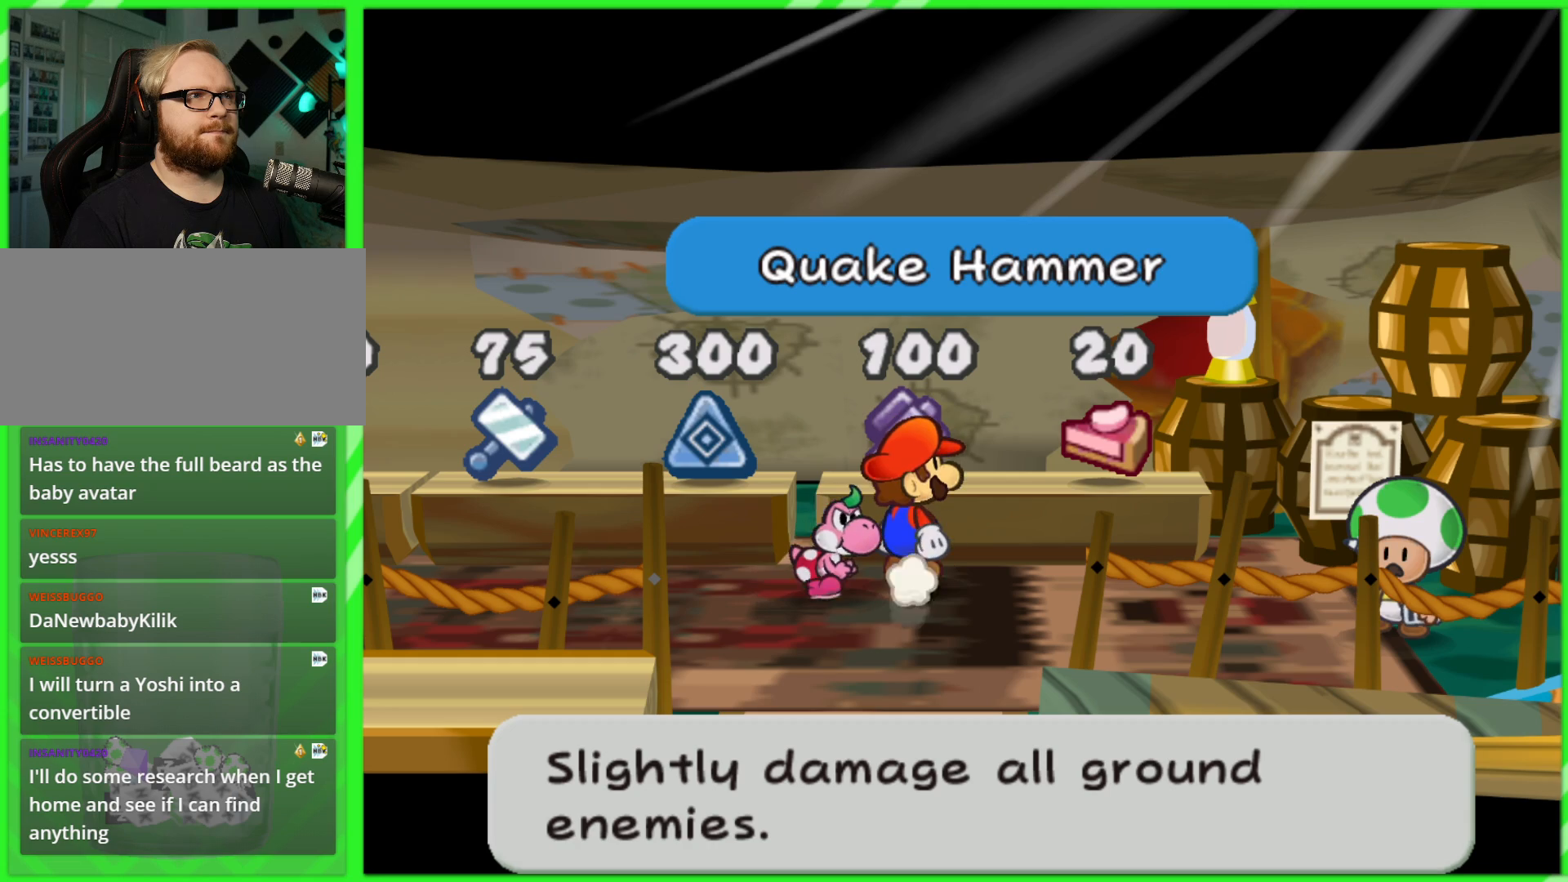
{"buttons": [], "left_stick": "left", "right_stick": "center", "events": [[33, "left_stick", "center"], [467, "left_stick", "left"]]}
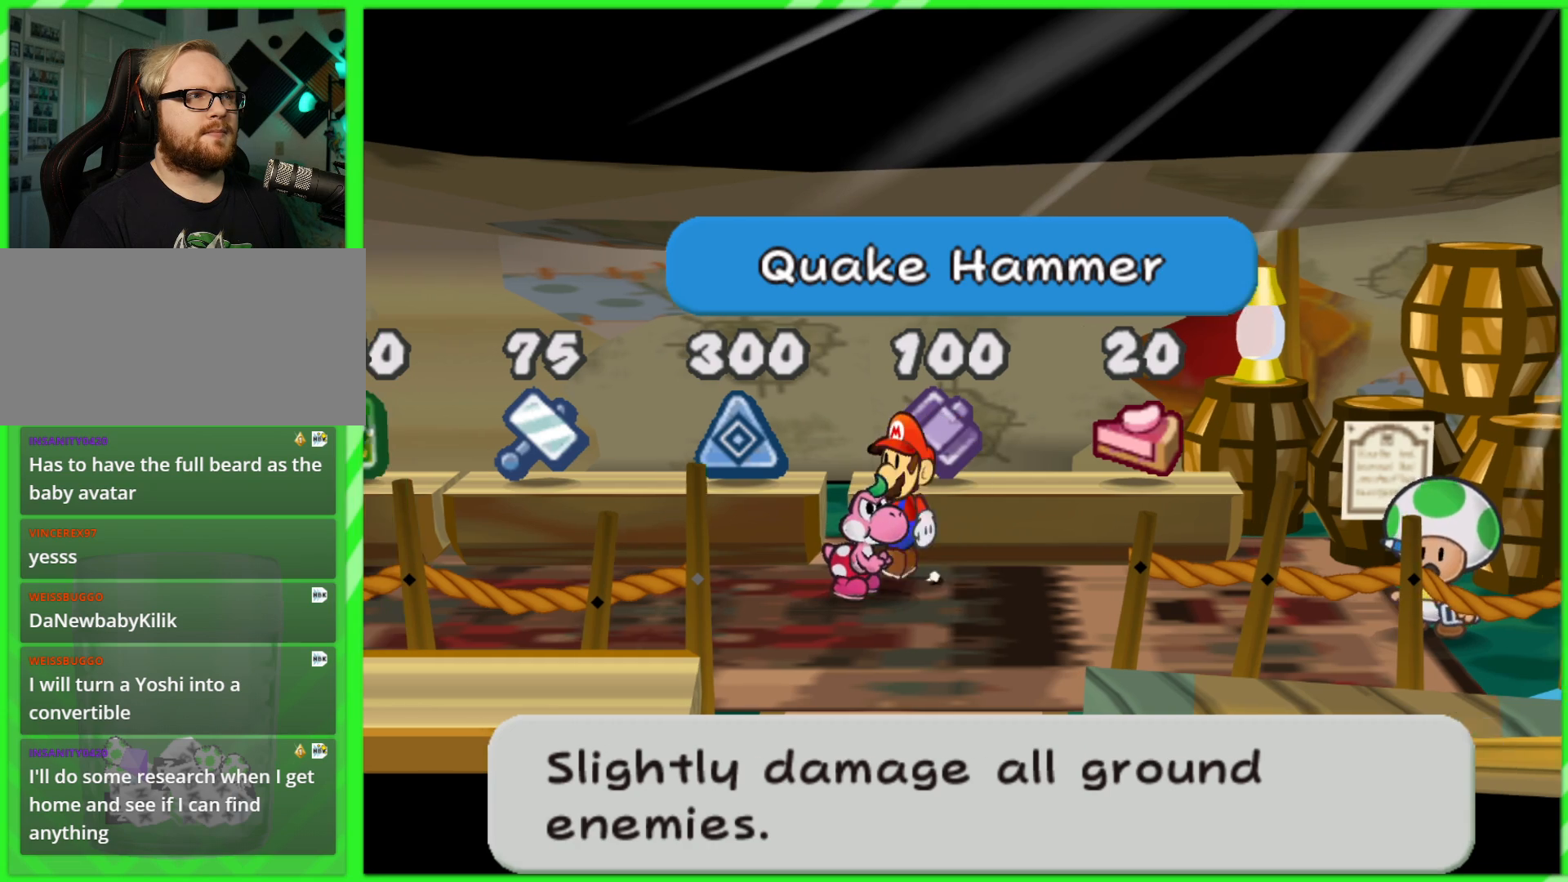
{"buttons": [], "left_stick": "left", "right_stick": "center", "events": []}
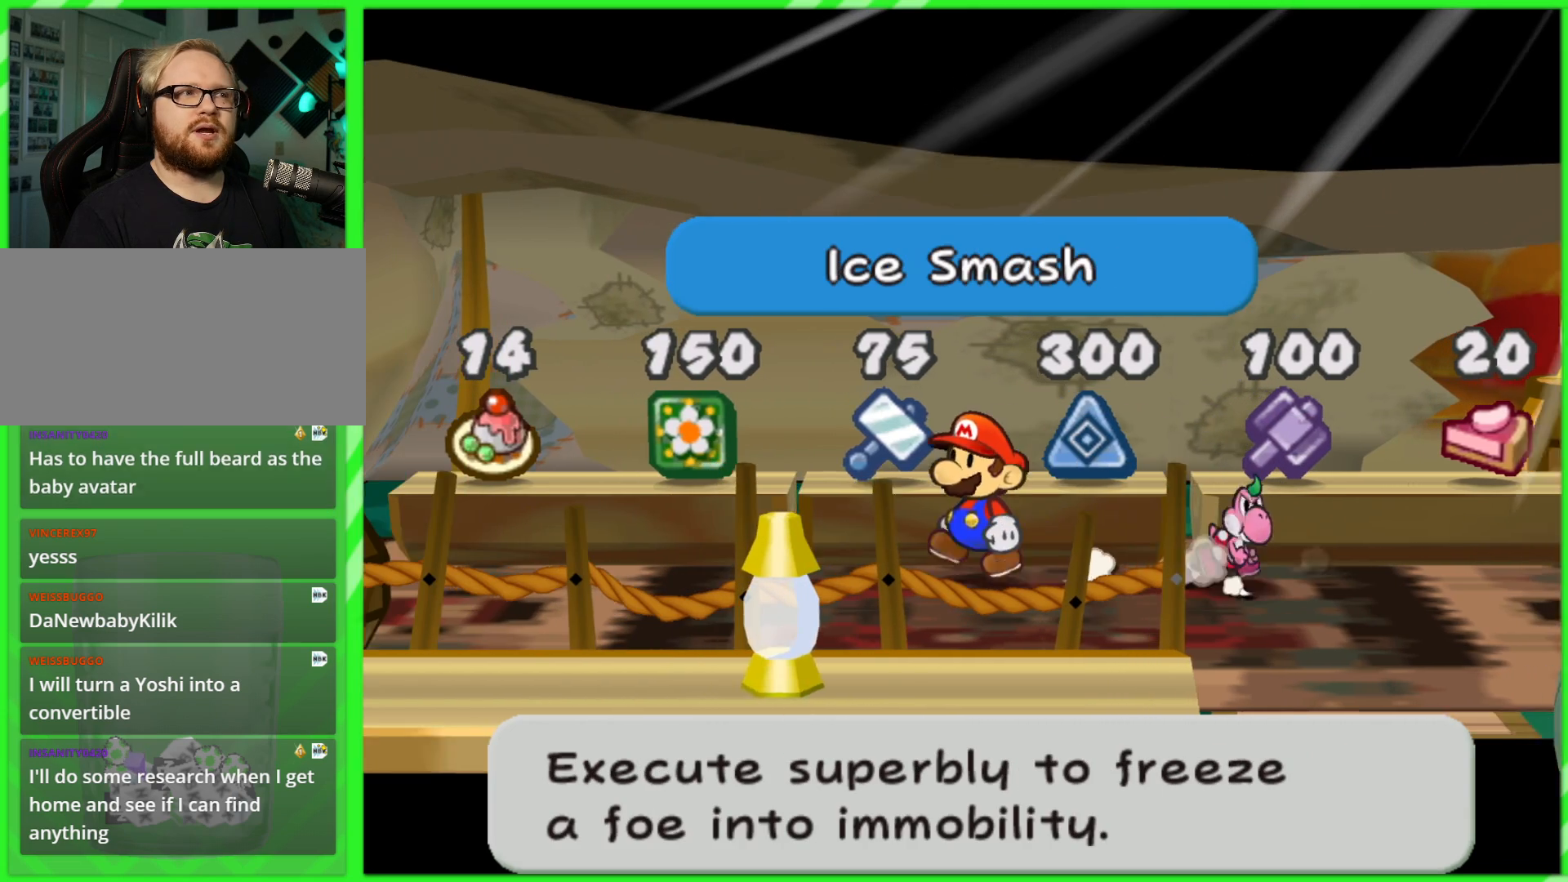
{"buttons": [], "left_stick": "right", "right_stick": "center", "events": [[350, "left_stick", "center"], [400, "left_stick", "right"]]}
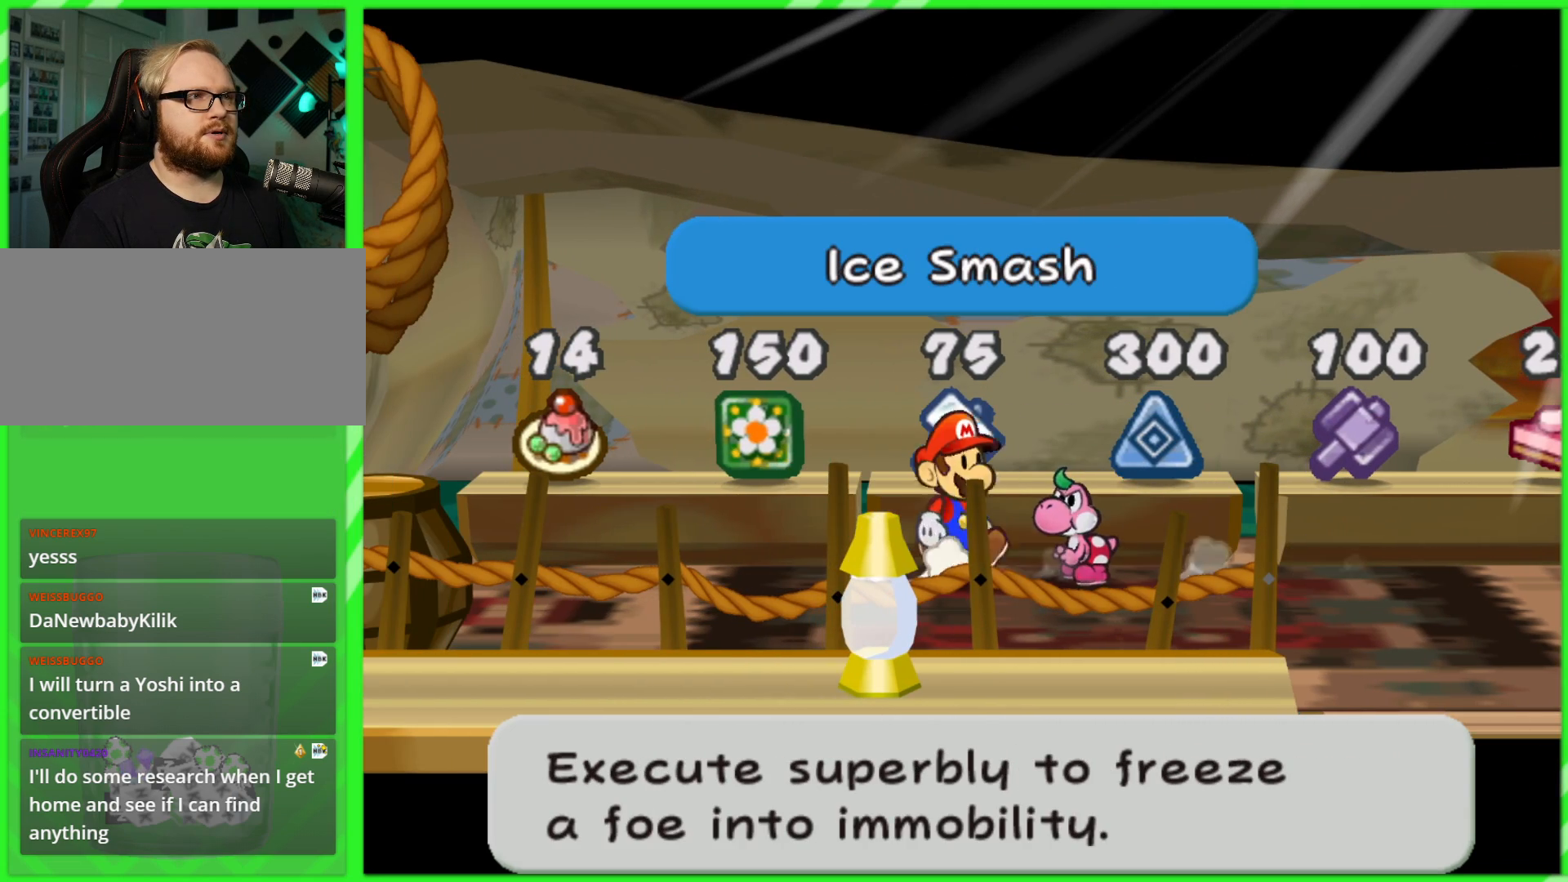
{"buttons": [], "left_stick": "center", "right_stick": "center", "events": [[300, "left_stick", "up-right"], [417, "left_stick", "center"]]}
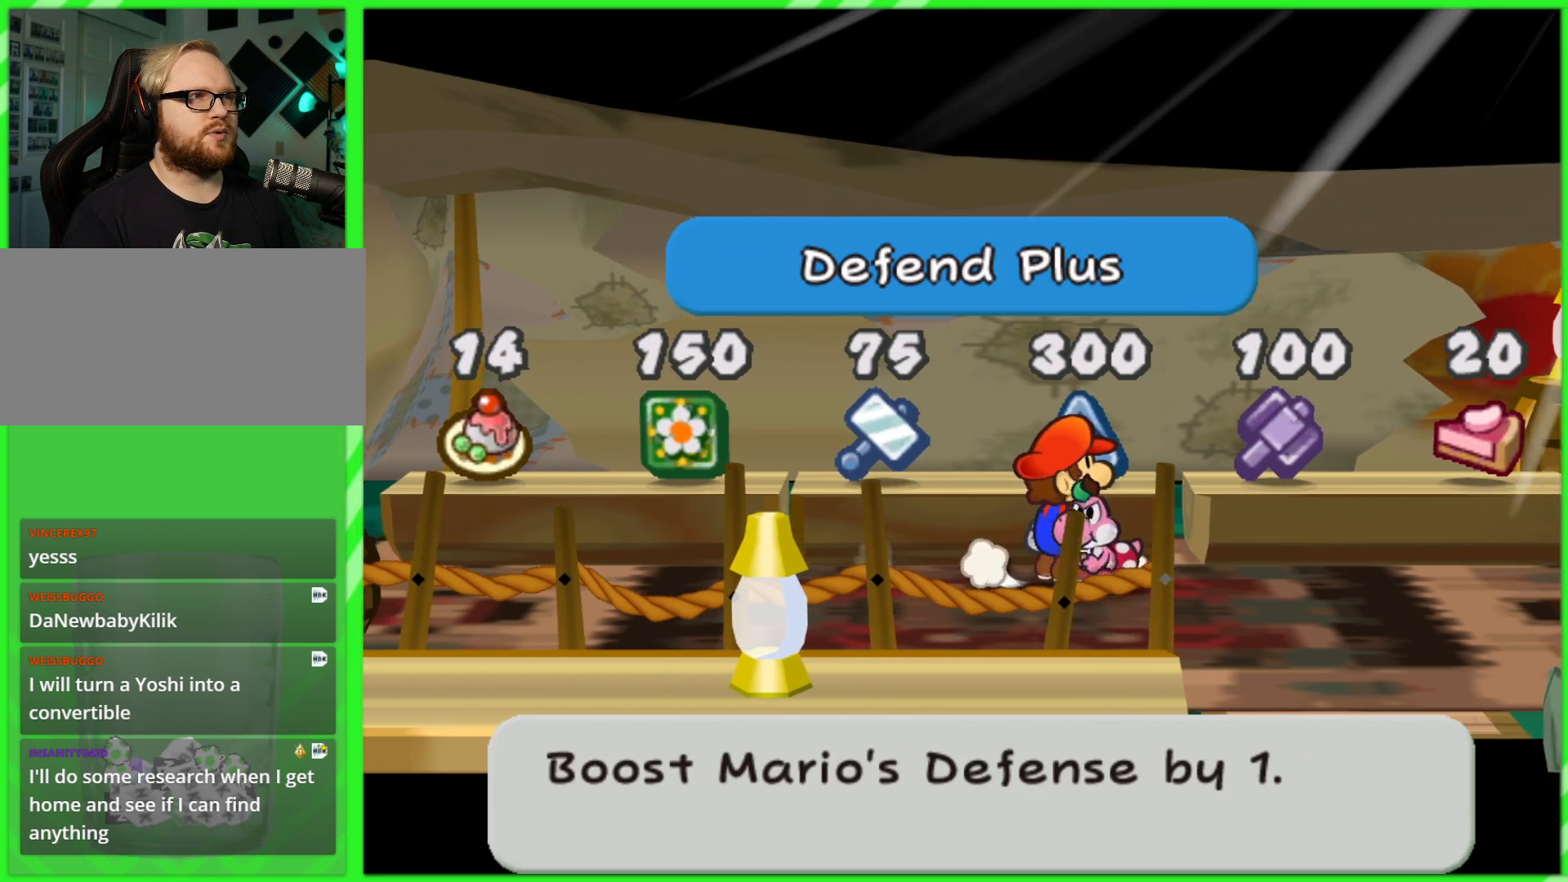
{"buttons": [], "left_stick": "left", "right_stick": "center", "events": [[150, "left_stick", "down"], [333, "left_stick", "down-left"], [433, "left_stick", "left"]]}
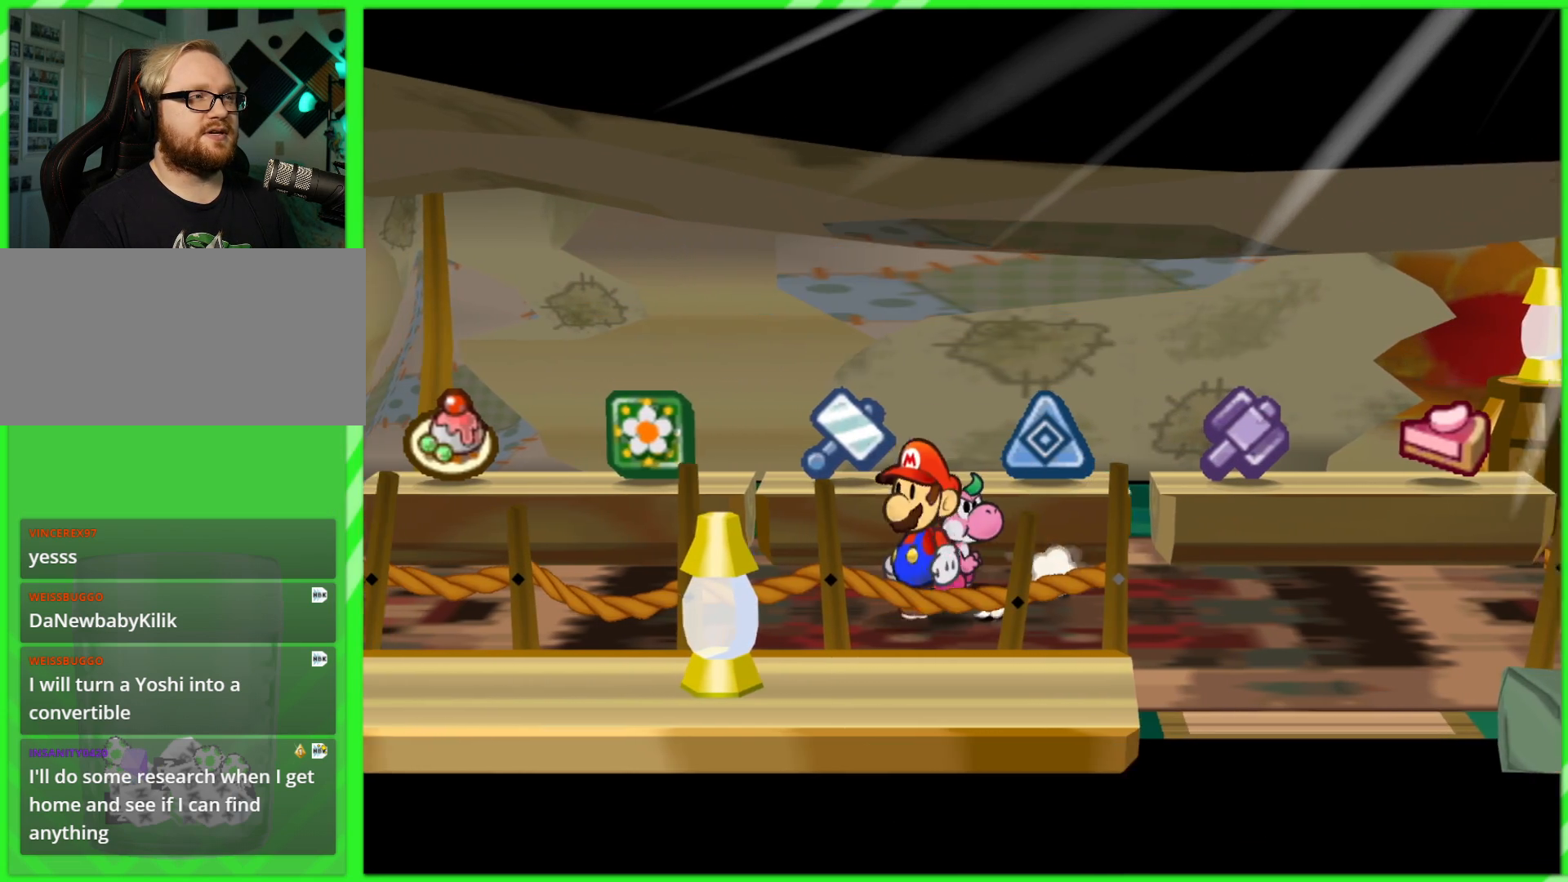
{"buttons": [], "left_stick": "up-left", "right_stick": "center", "events": [[133, "left_stick", "up-left"]]}
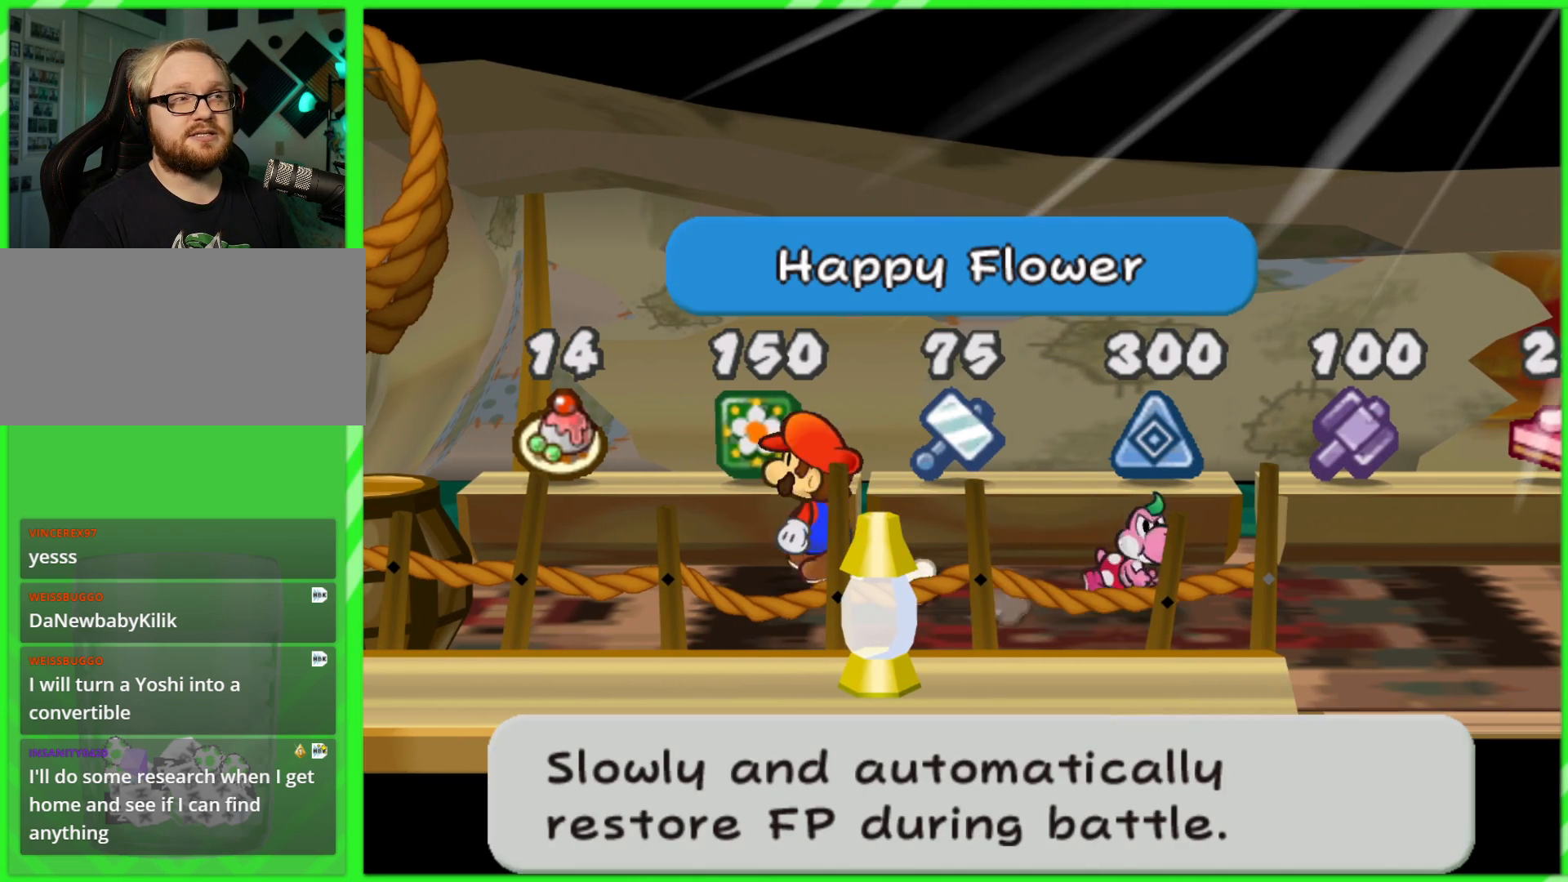
{"buttons": [], "left_stick": "down-right", "right_stick": "center", "events": [[200, "left_stick", "center"], [350, "left_stick", "down-right"]]}
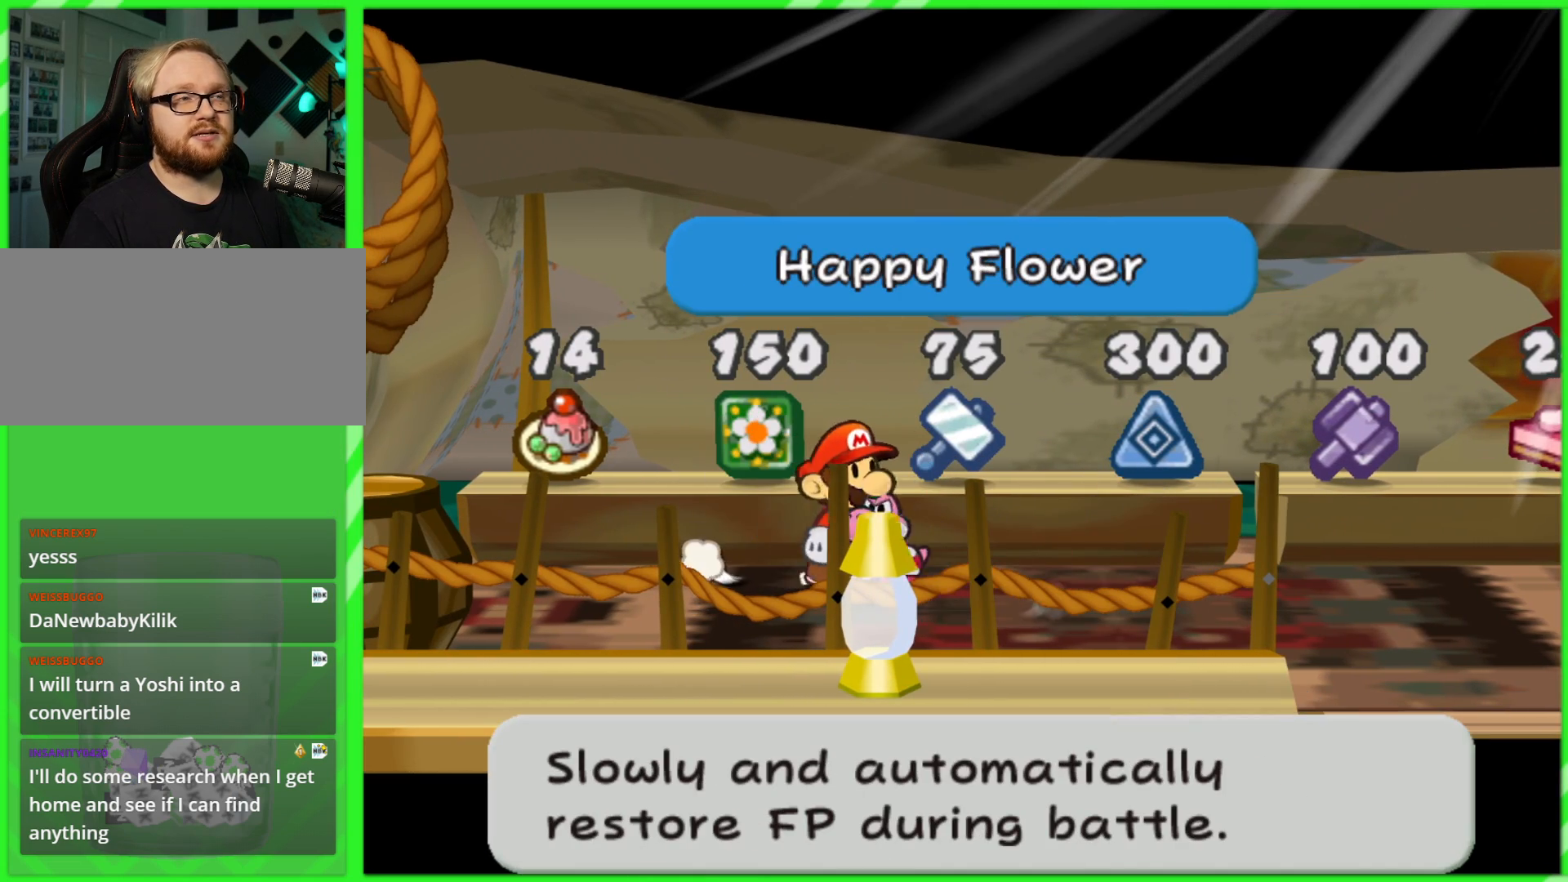
{"buttons": [], "left_stick": "down-right", "right_stick": "center", "events": []}
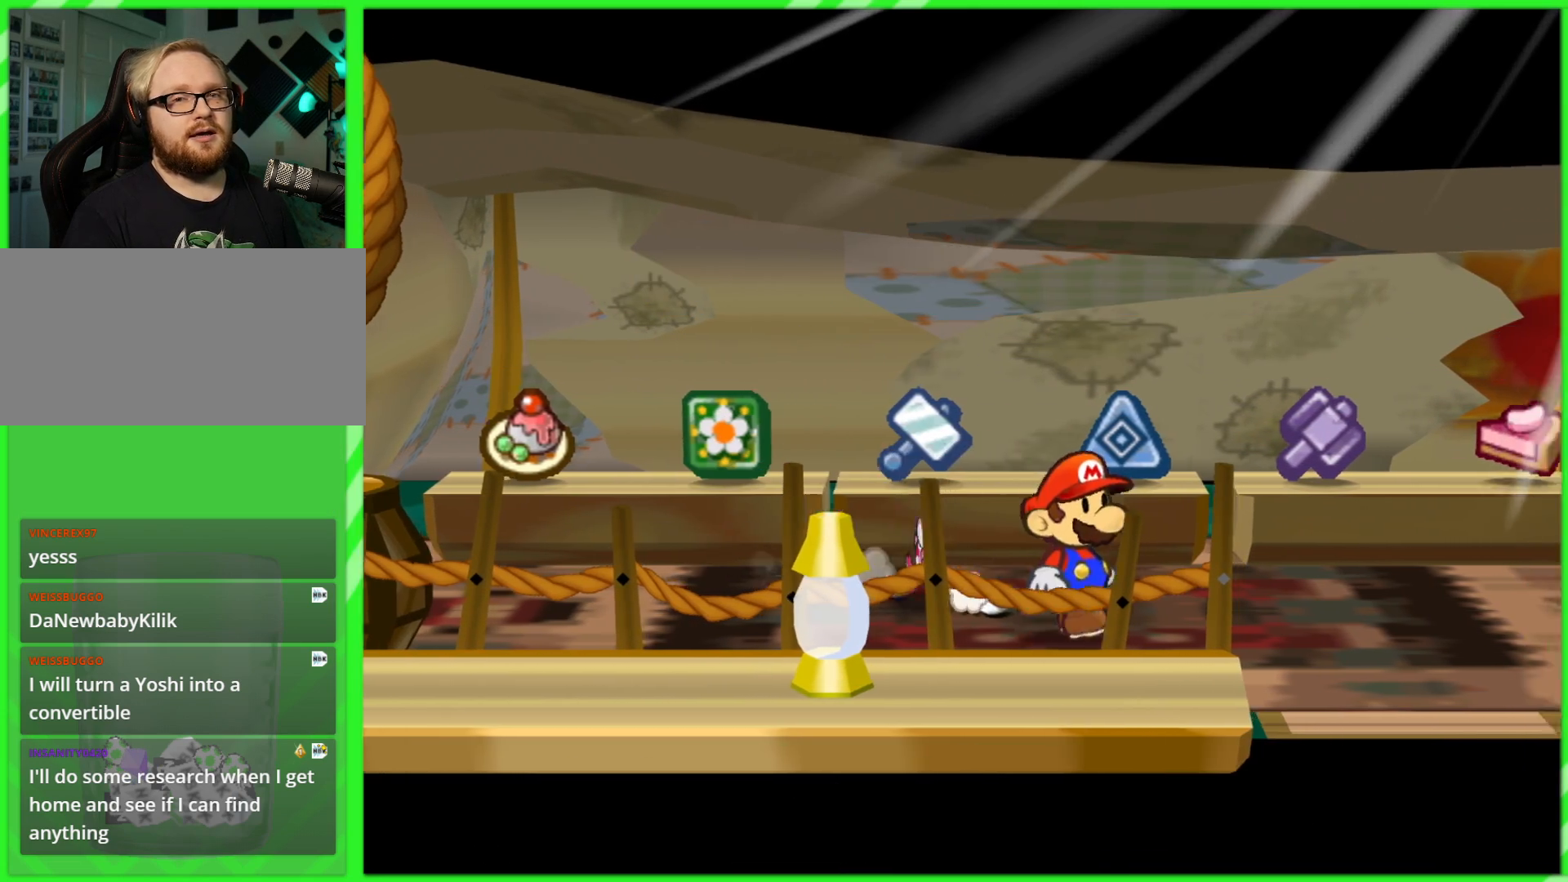
{"buttons": [], "left_stick": "down", "right_stick": "center", "events": [[500, "left_stick", "down"]]}
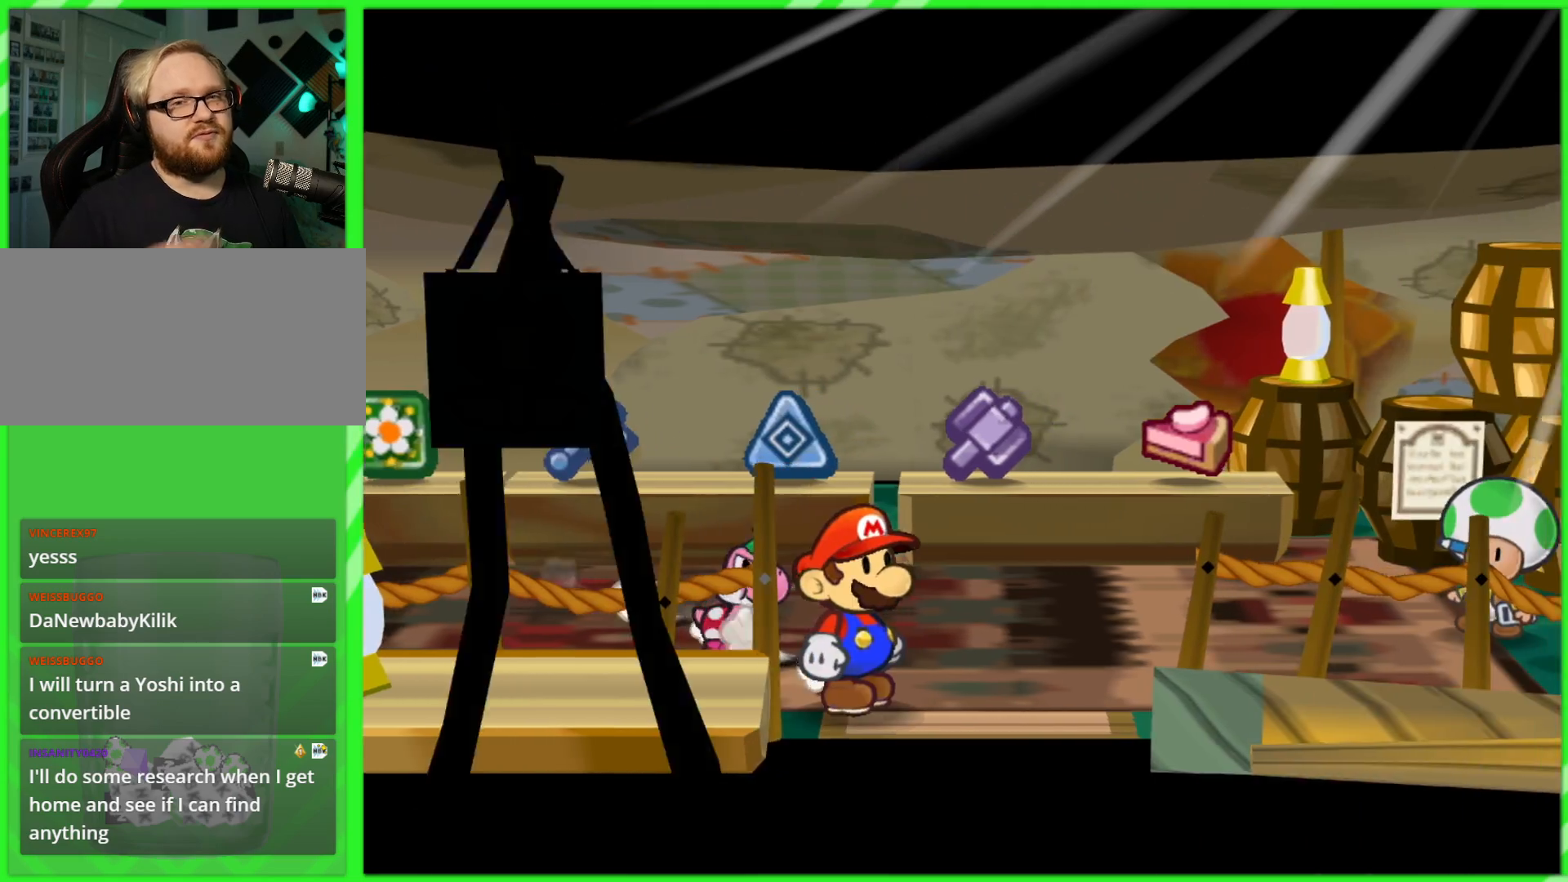
{"buttons": [], "left_stick": "center", "right_stick": "center", "events": [[367, "left_stick", "center"]]}
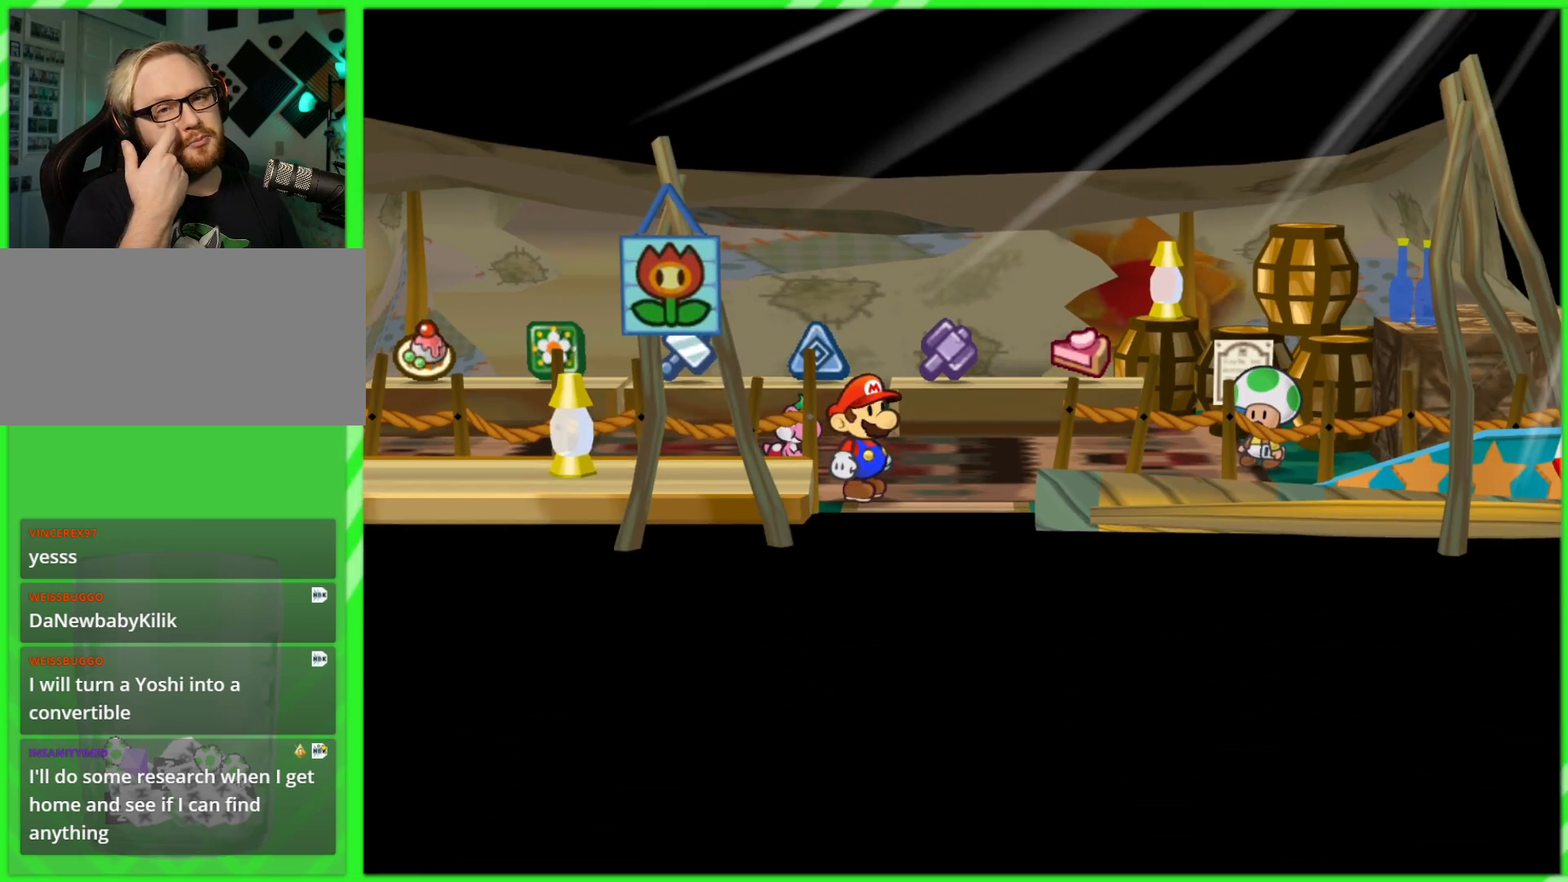
{"buttons": [], "left_stick": "center", "right_stick": "center", "events": []}